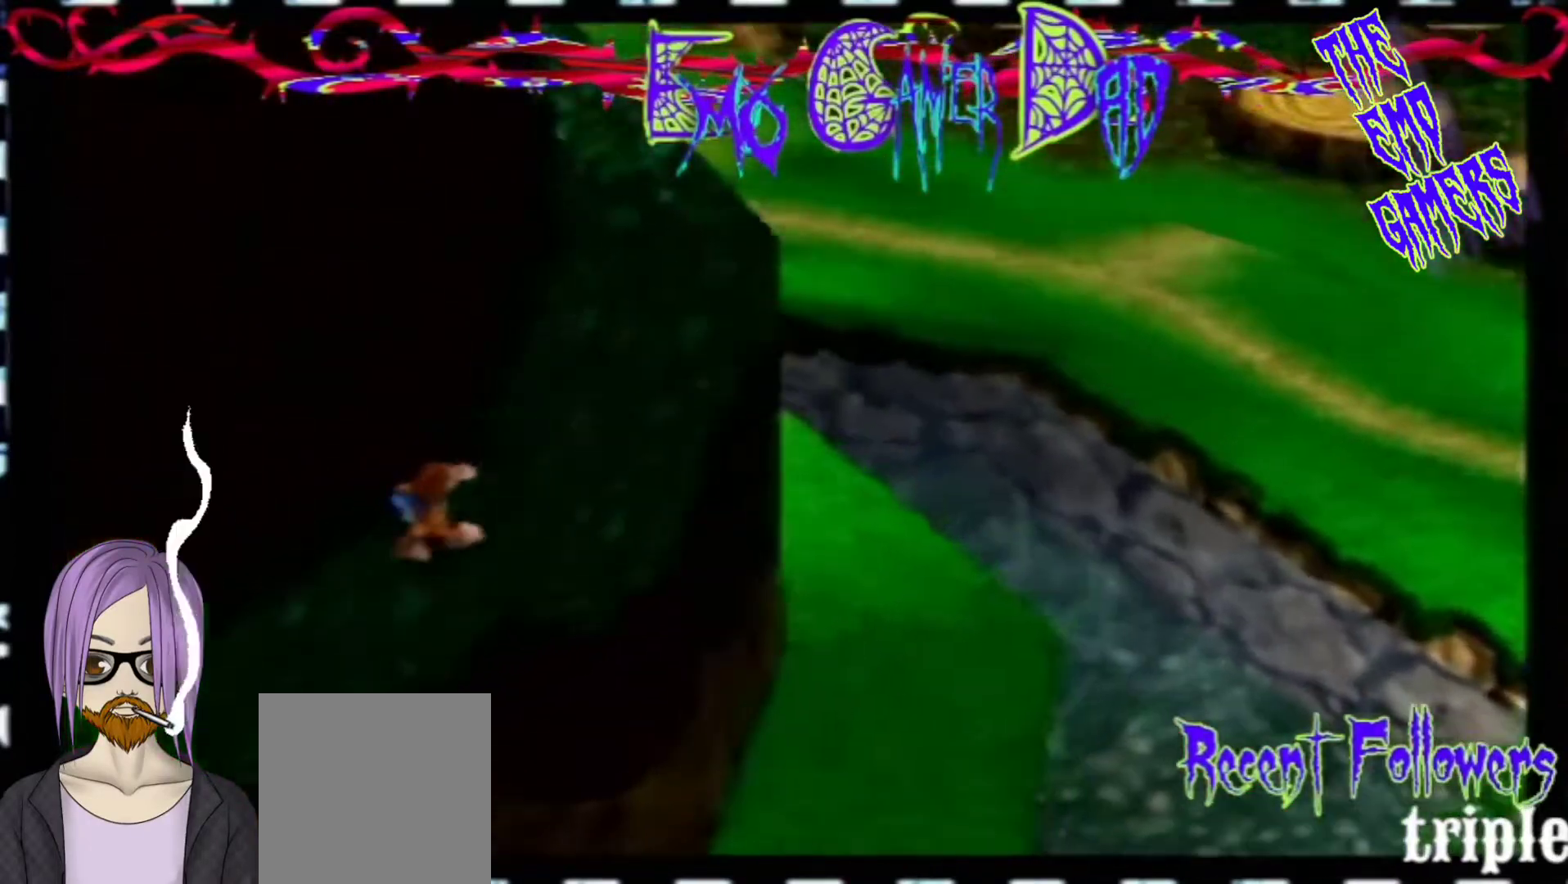
Gameplay with a controller (Nintendo layout); each line is a JSON object with the inputs held at the frame after it. "events" lists button and stick changes between this image and that frame as [ms after this image, input, new state], when the widget could be followed in between. Not read: L3 R3 Z.
{"buttons": [], "left_stick": "down-left", "events": [[133, "left_stick", "up"], [300, "left_stick", "left"], [467, "left_stick", "down-left"]]}
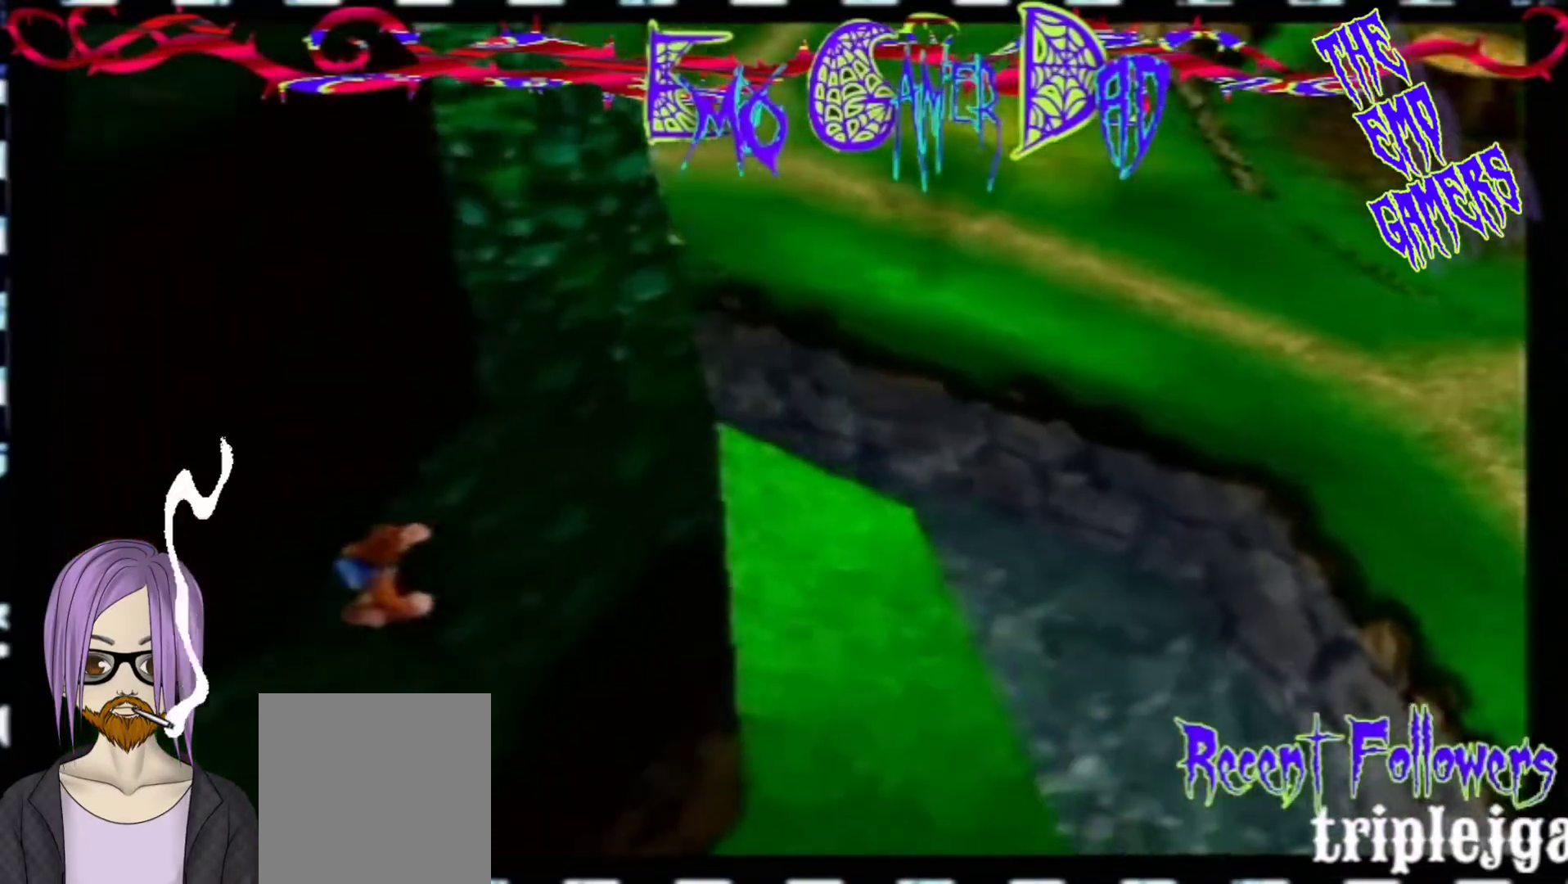
{"buttons": [], "left_stick": "down", "events": [[100, "left_stick", "center"], [433, "left_stick", "down"]]}
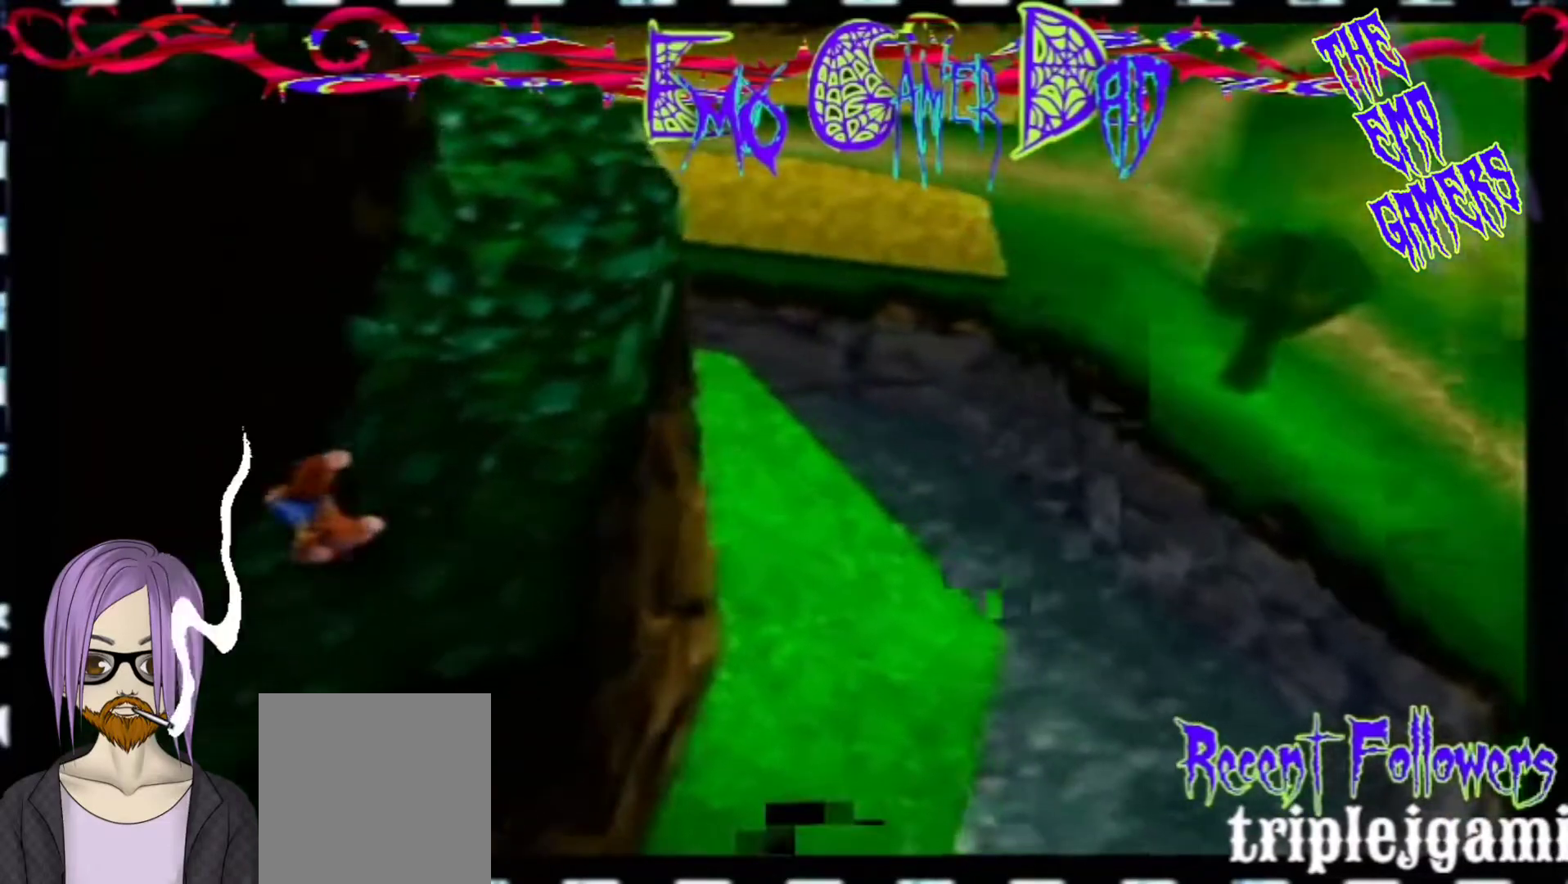
{"buttons": [], "left_stick": "up", "events": [[100, "left_stick", "down-right"], [267, "left_stick", "up-right"], [433, "left_stick", "up"]]}
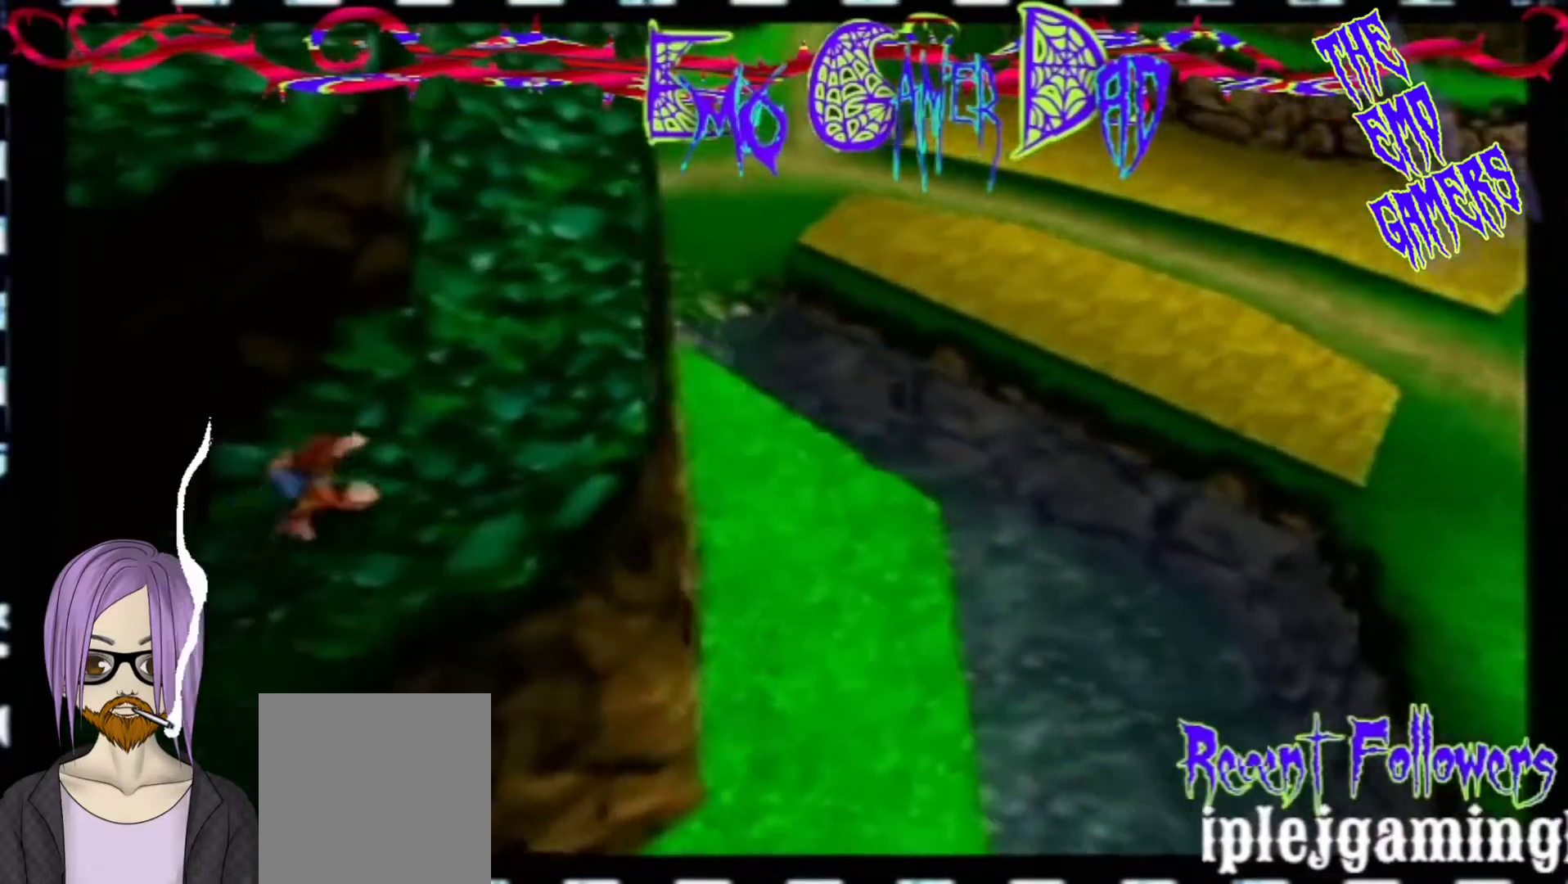
{"buttons": [], "left_stick": "center", "events": [[67, "left_stick", "left"], [233, "left_stick", "down-left"], [400, "left_stick", "center"]]}
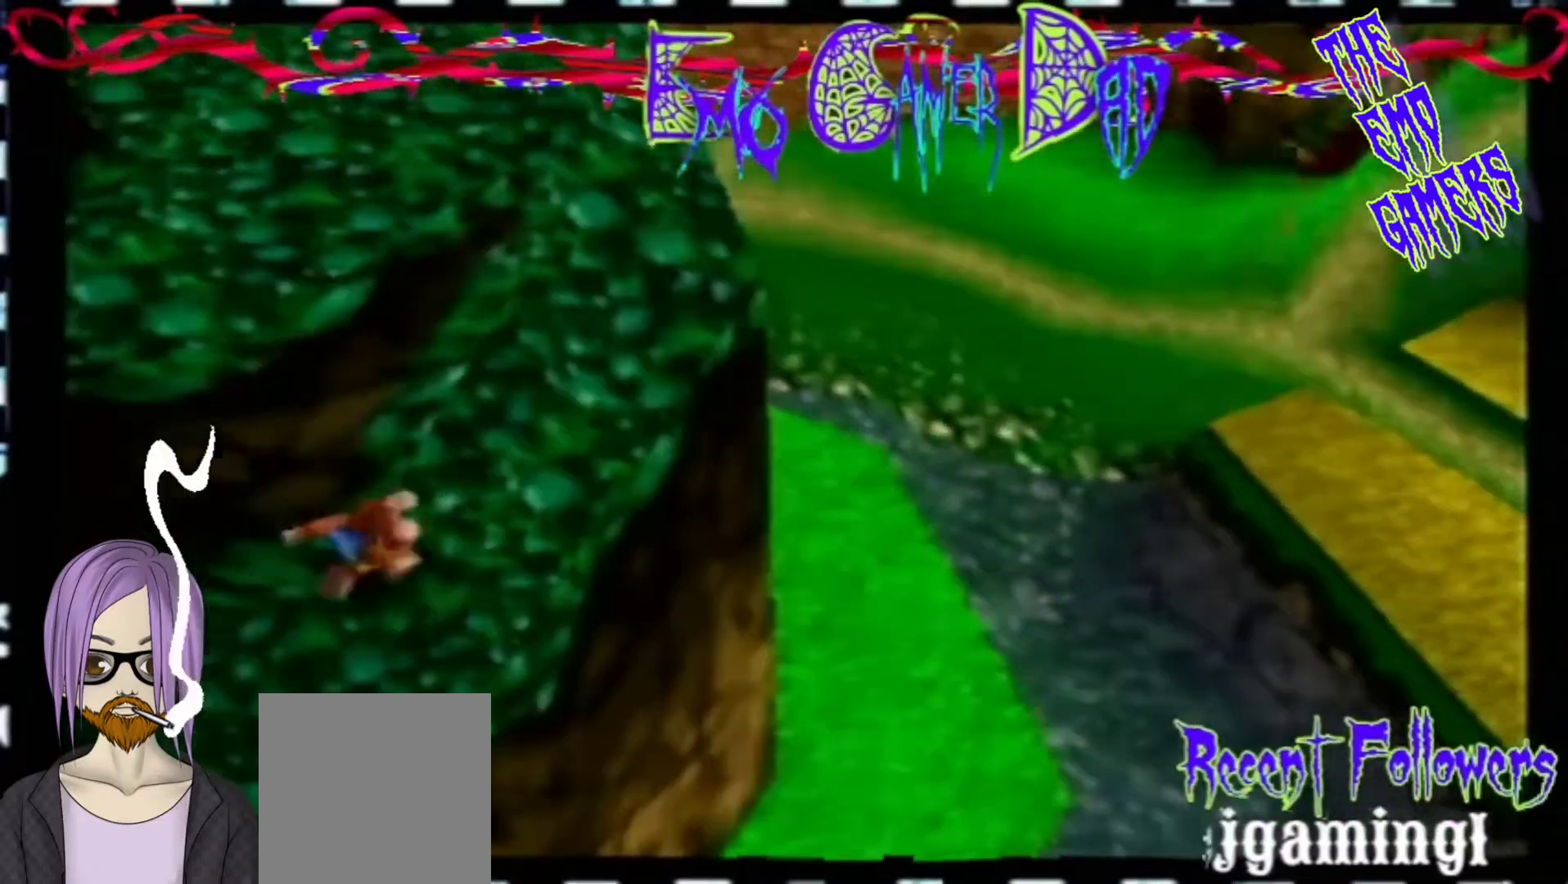
{"buttons": [], "left_stick": "down-right", "events": [[233, "left_stick", "down"], [400, "left_stick", "down-right"]]}
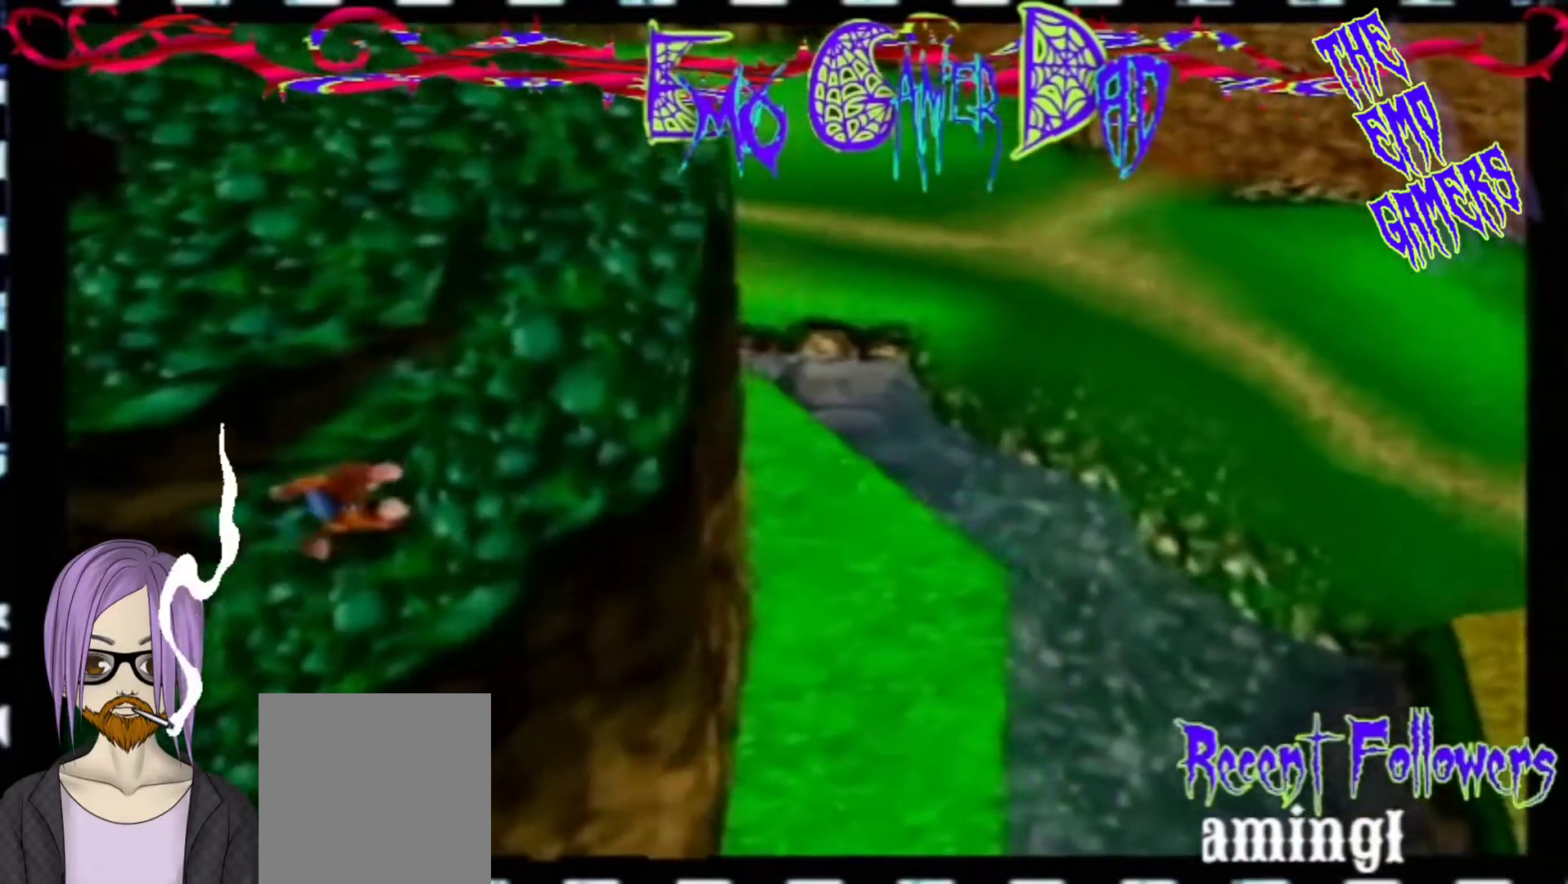
{"buttons": [], "left_stick": "down-left", "events": [[67, "left_stick", "up-right"], [167, "left_stick", "up"], [333, "left_stick", "left"], [500, "left_stick", "down-left"]]}
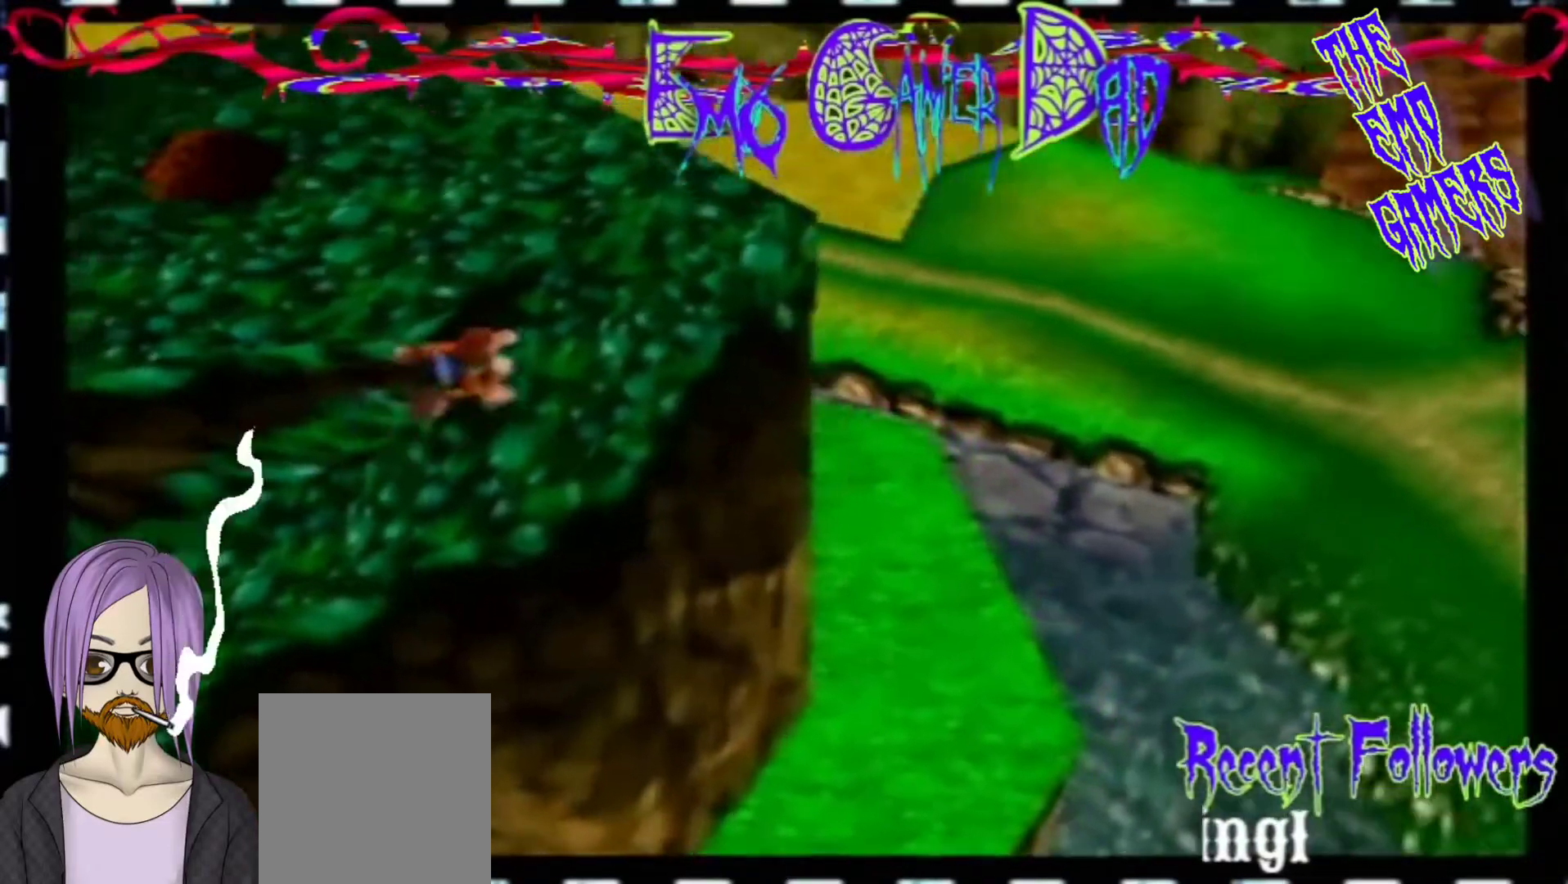
{"buttons": [], "left_stick": "down", "events": [[167, "left_stick", "center"], [500, "left_stick", "down"]]}
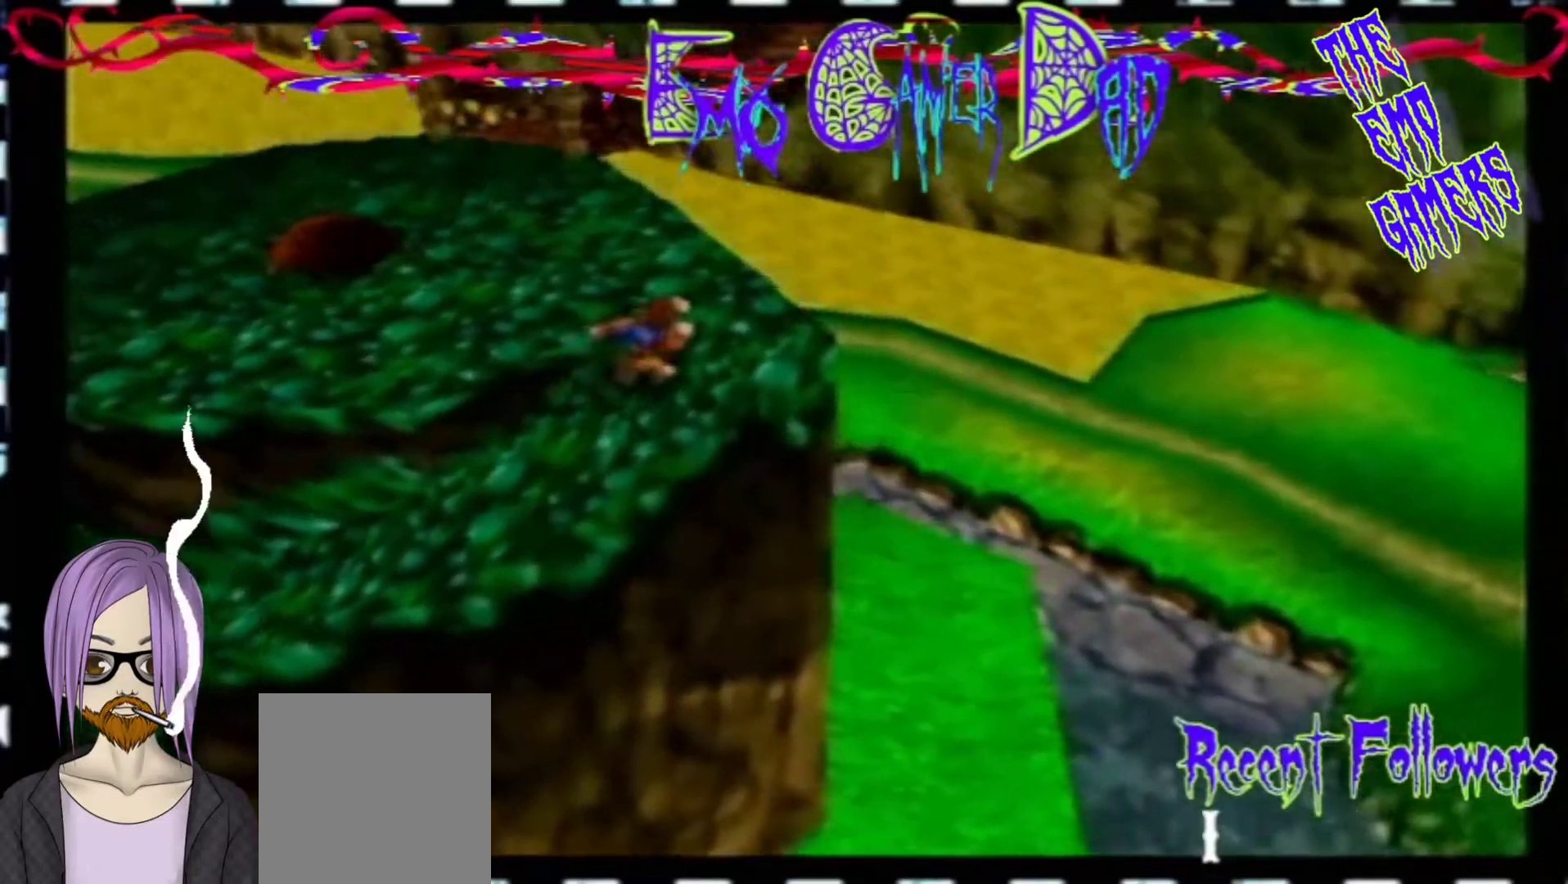
{"buttons": [], "left_stick": "up", "events": [[133, "left_stick", "down-right"], [300, "left_stick", "up-right"], [467, "left_stick", "up"]]}
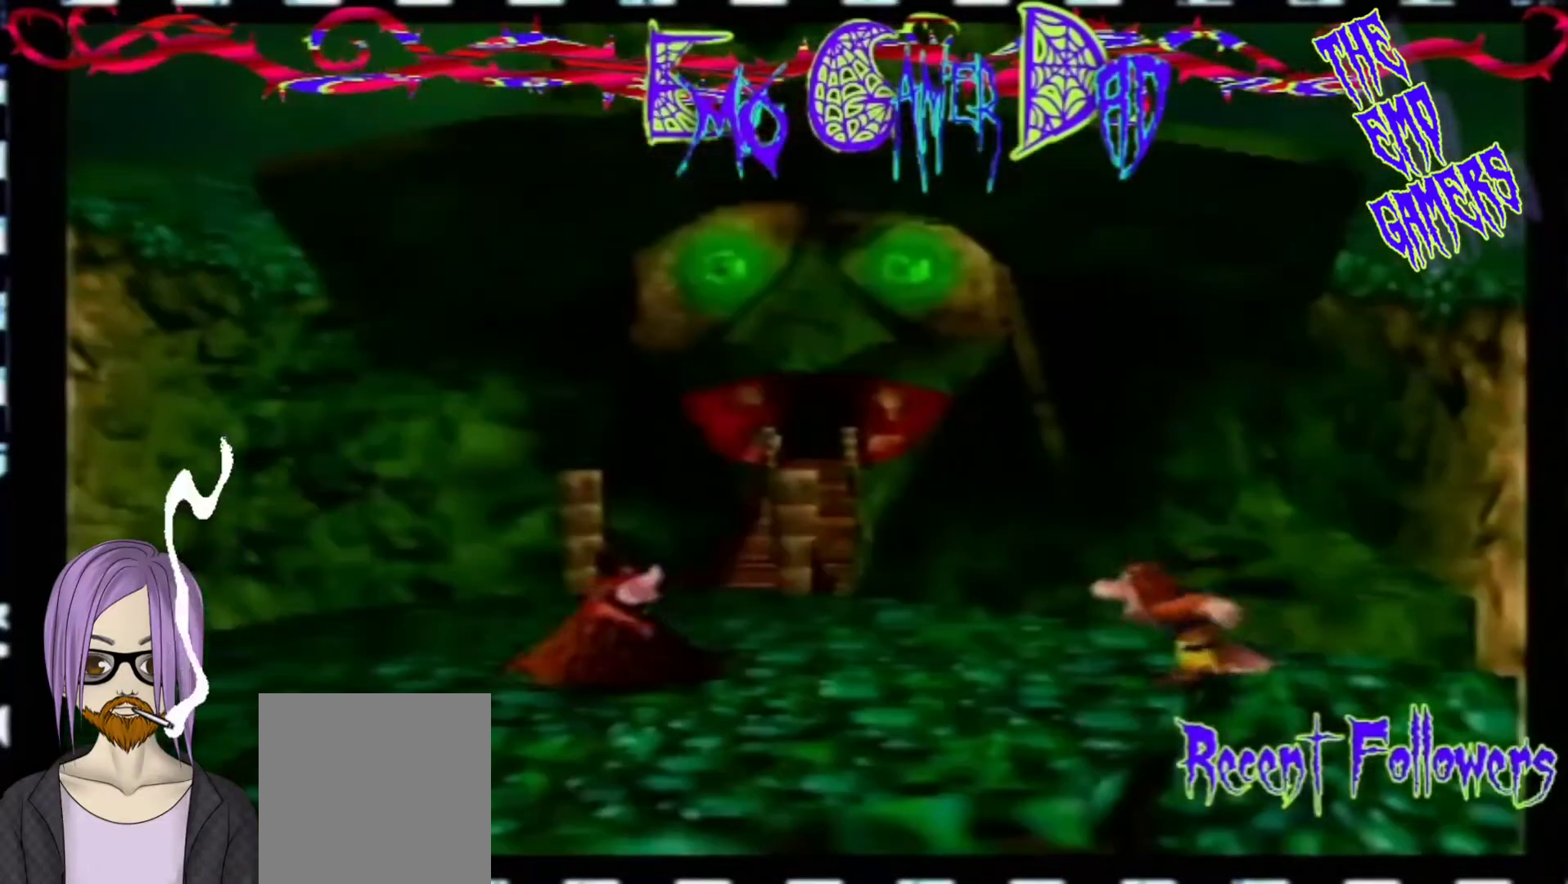
{"buttons": [], "left_stick": "center", "events": [[133, "left_stick", "left"], [300, "left_stick", "down-left"], [467, "left_stick", "center"]]}
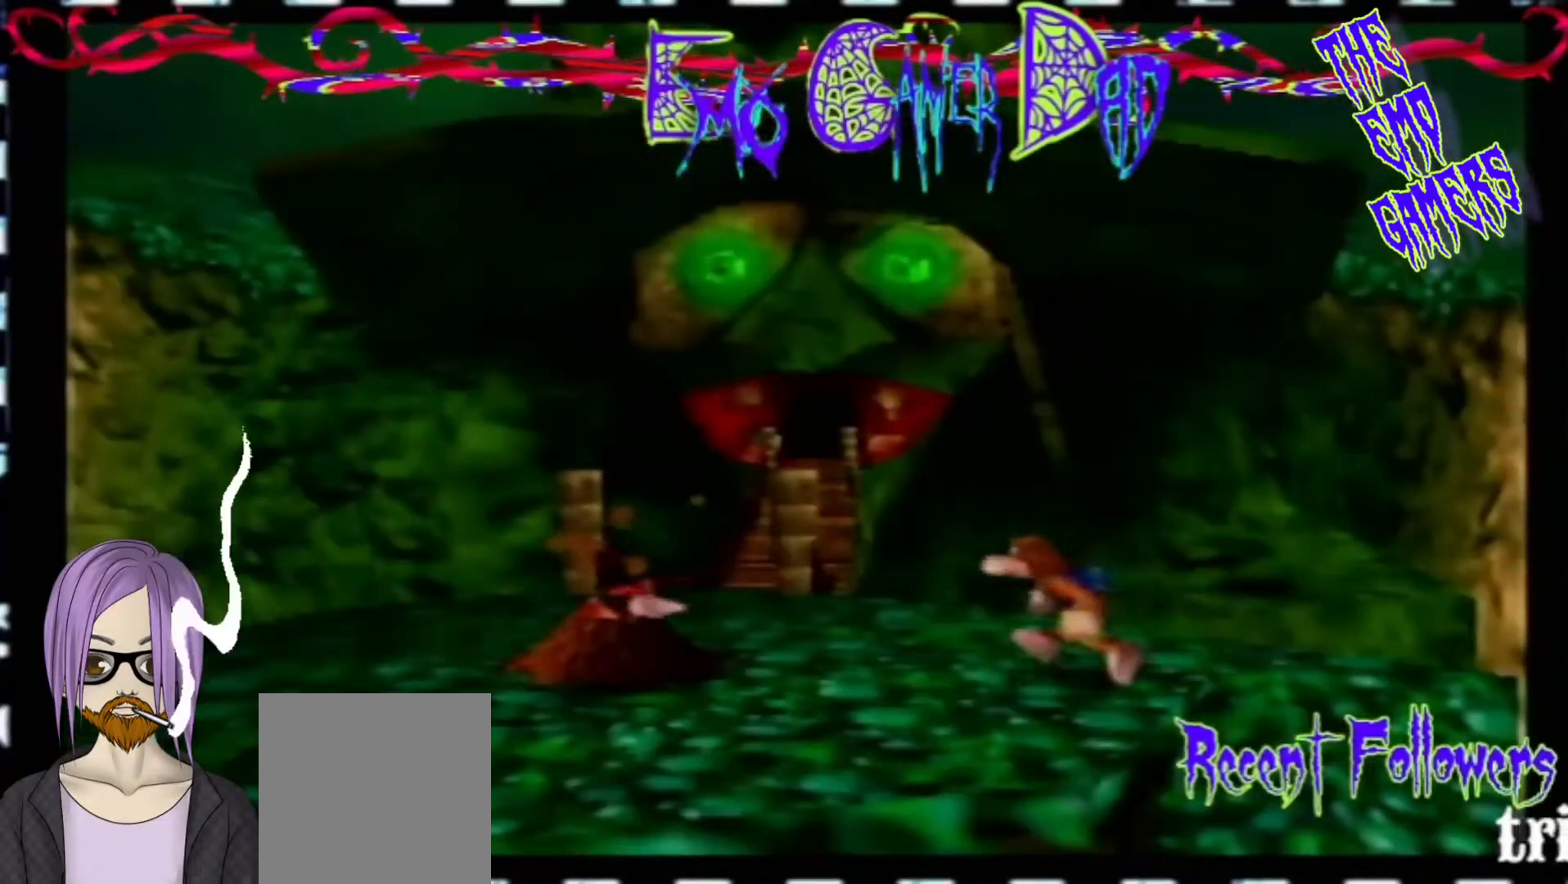
{"buttons": [], "left_stick": "down-right", "events": [[267, "left_stick", "down"], [433, "left_stick", "down-right"]]}
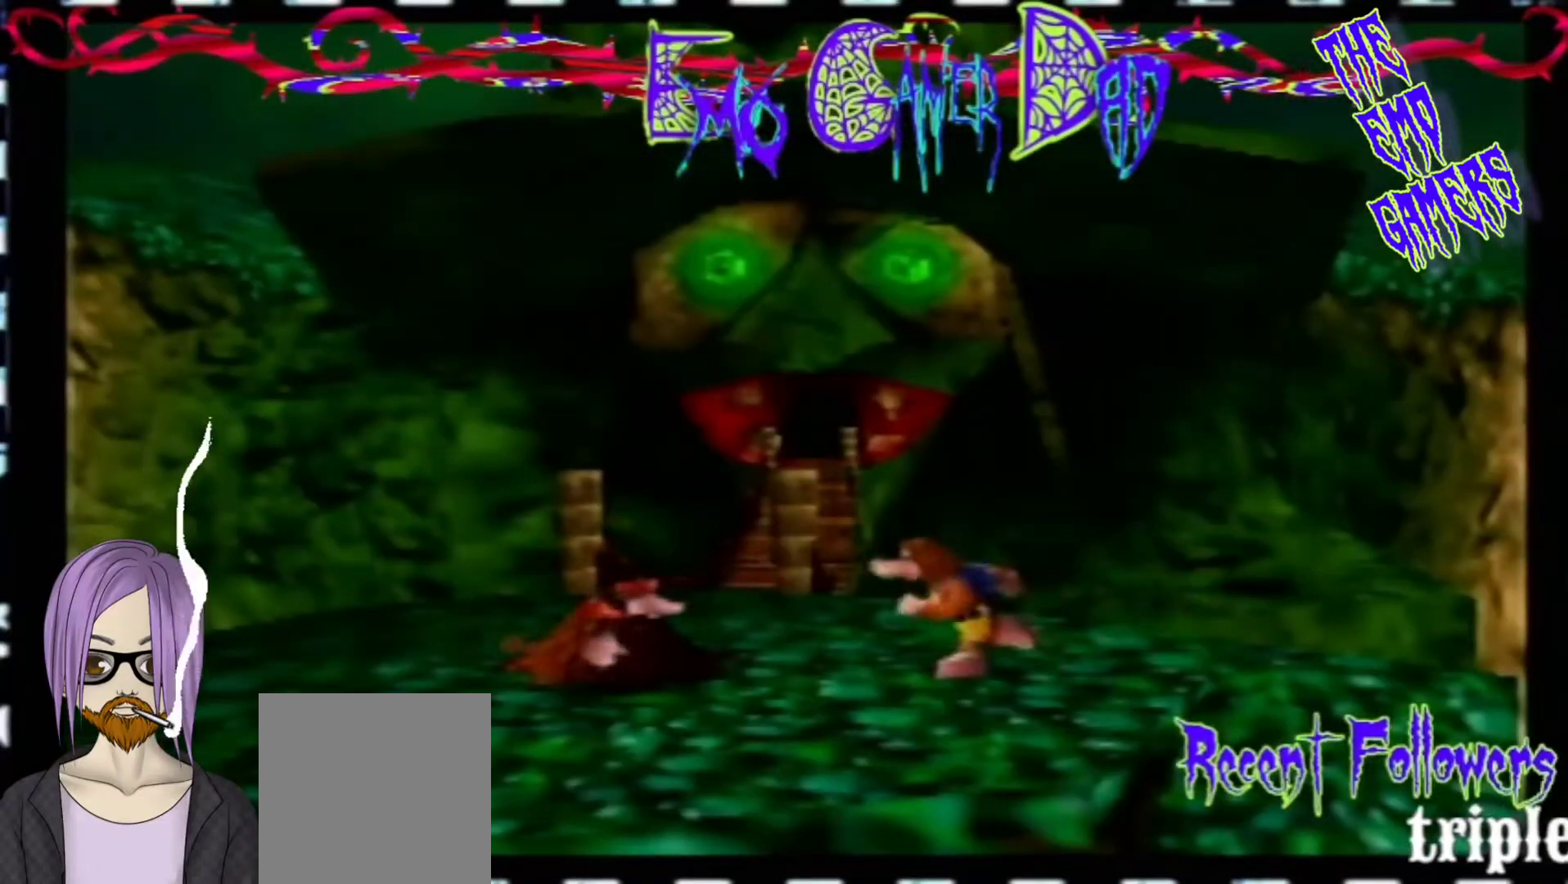
{"buttons": [], "left_stick": "left", "events": [[100, "left_stick", "up-right"], [267, "left_stick", "up"], [433, "left_stick", "left"]]}
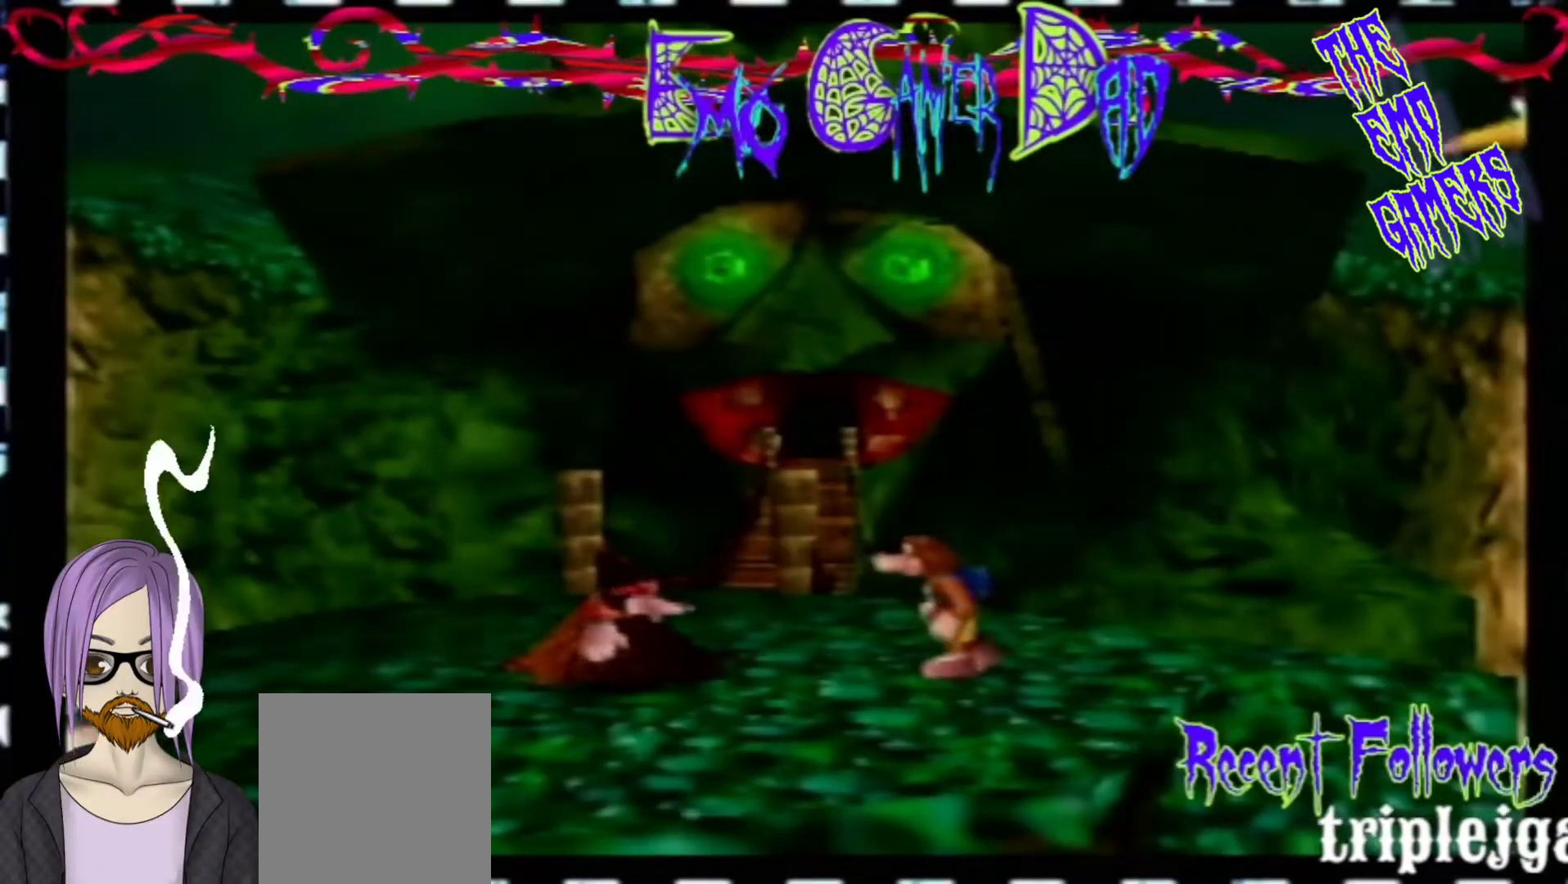
{"buttons": [], "left_stick": "center", "events": [[100, "left_stick", "down-left"], [267, "left_stick", "center"]]}
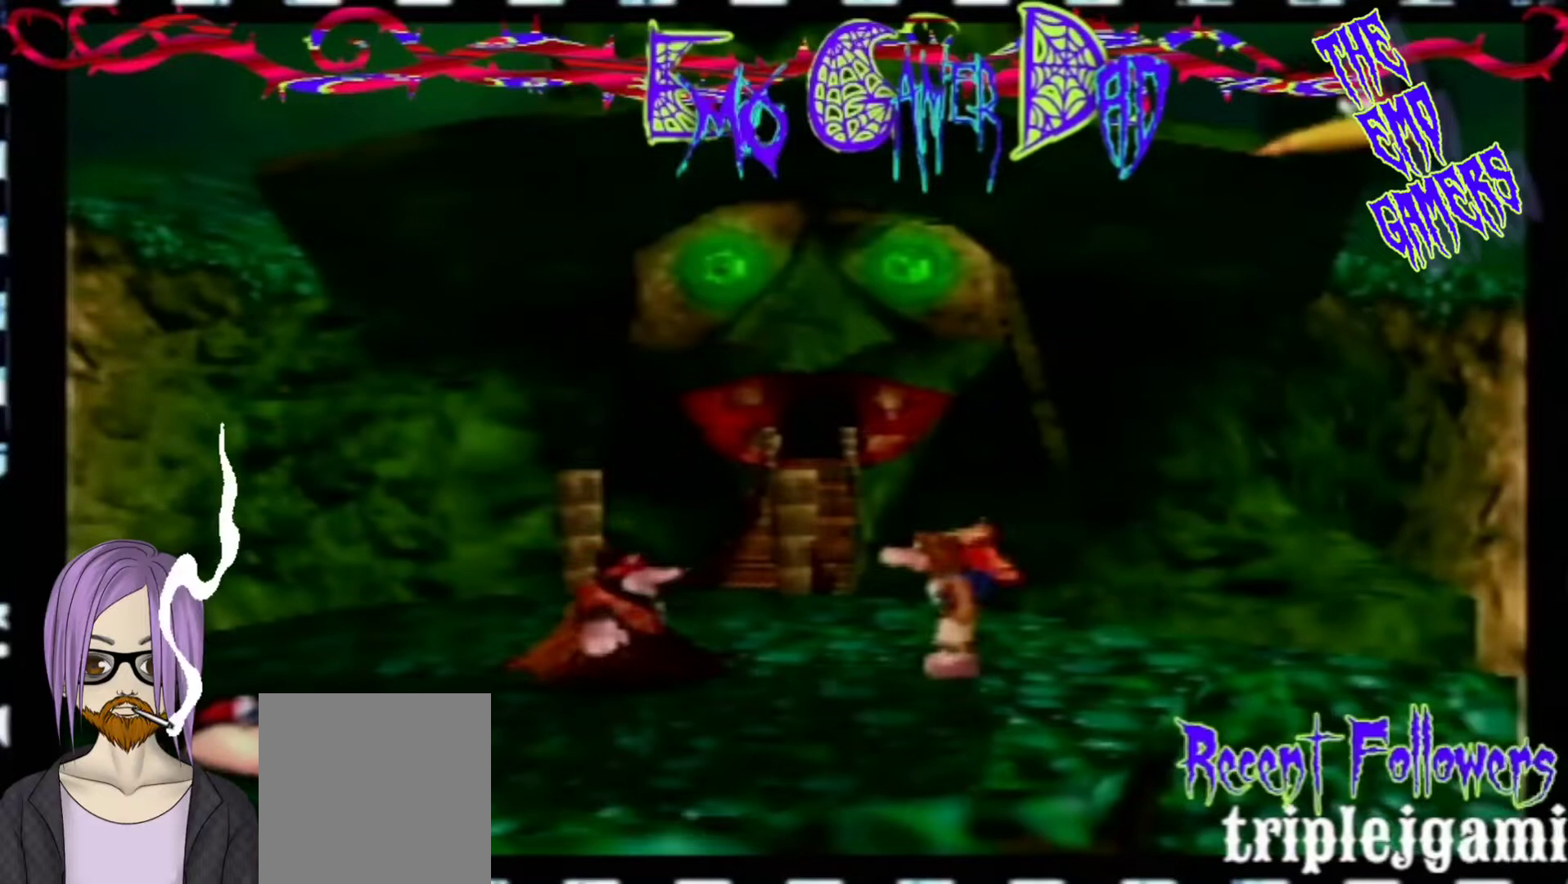
{"buttons": [], "left_stick": "up-right", "events": [[33, "left_stick", "down"], [200, "left_stick", "down-right"], [367, "left_stick", "up-right"]]}
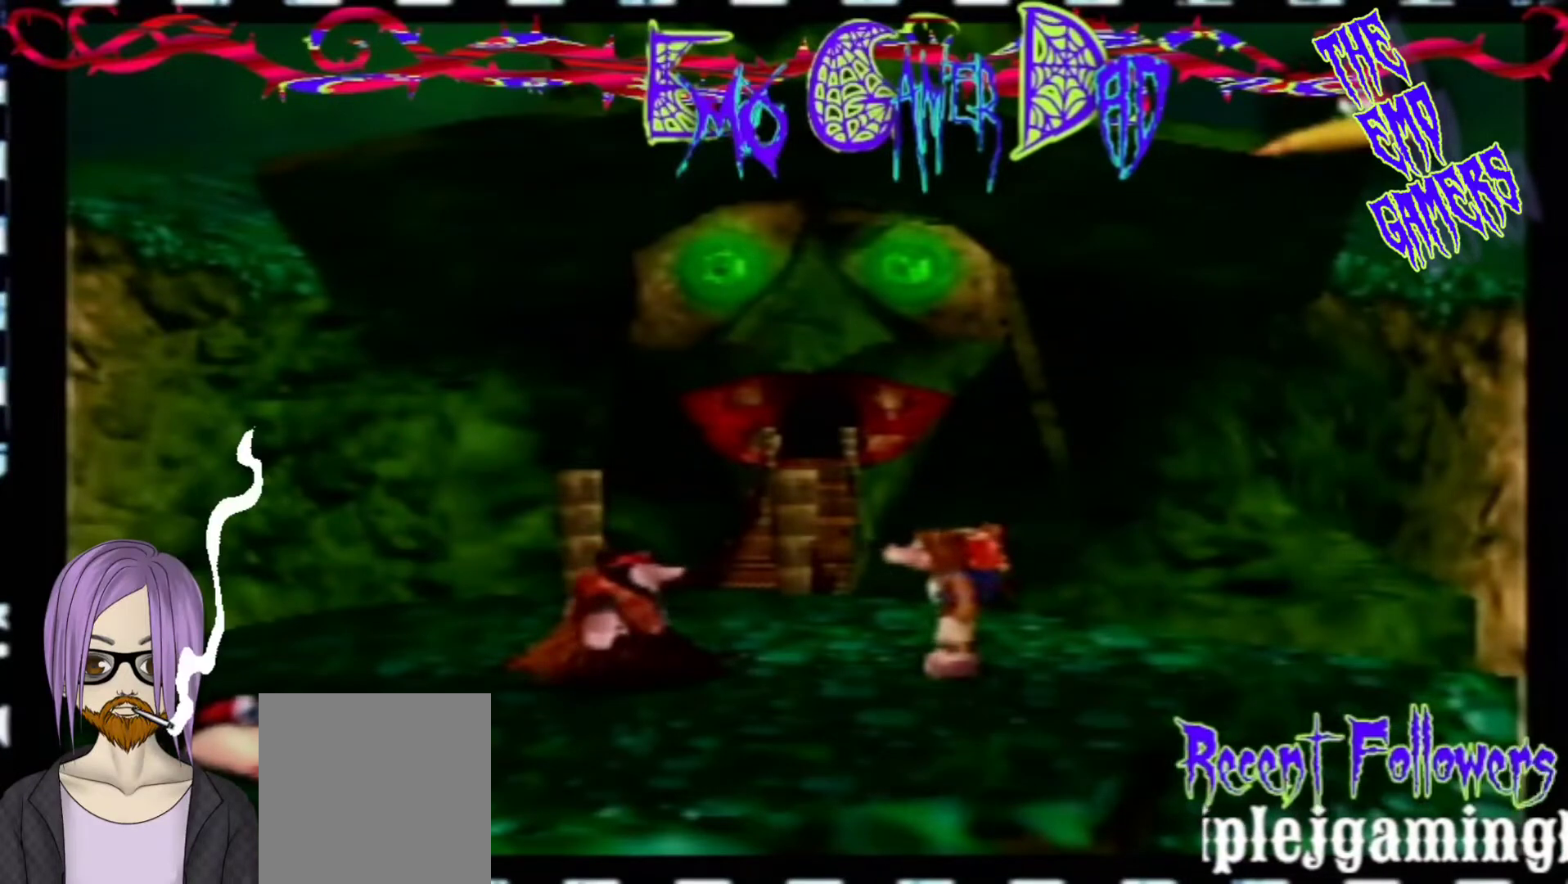
{"buttons": [], "left_stick": "center", "events": [[33, "left_stick", "up"], [200, "left_stick", "left"], [333, "left_stick", "down-left"], [500, "left_stick", "center"]]}
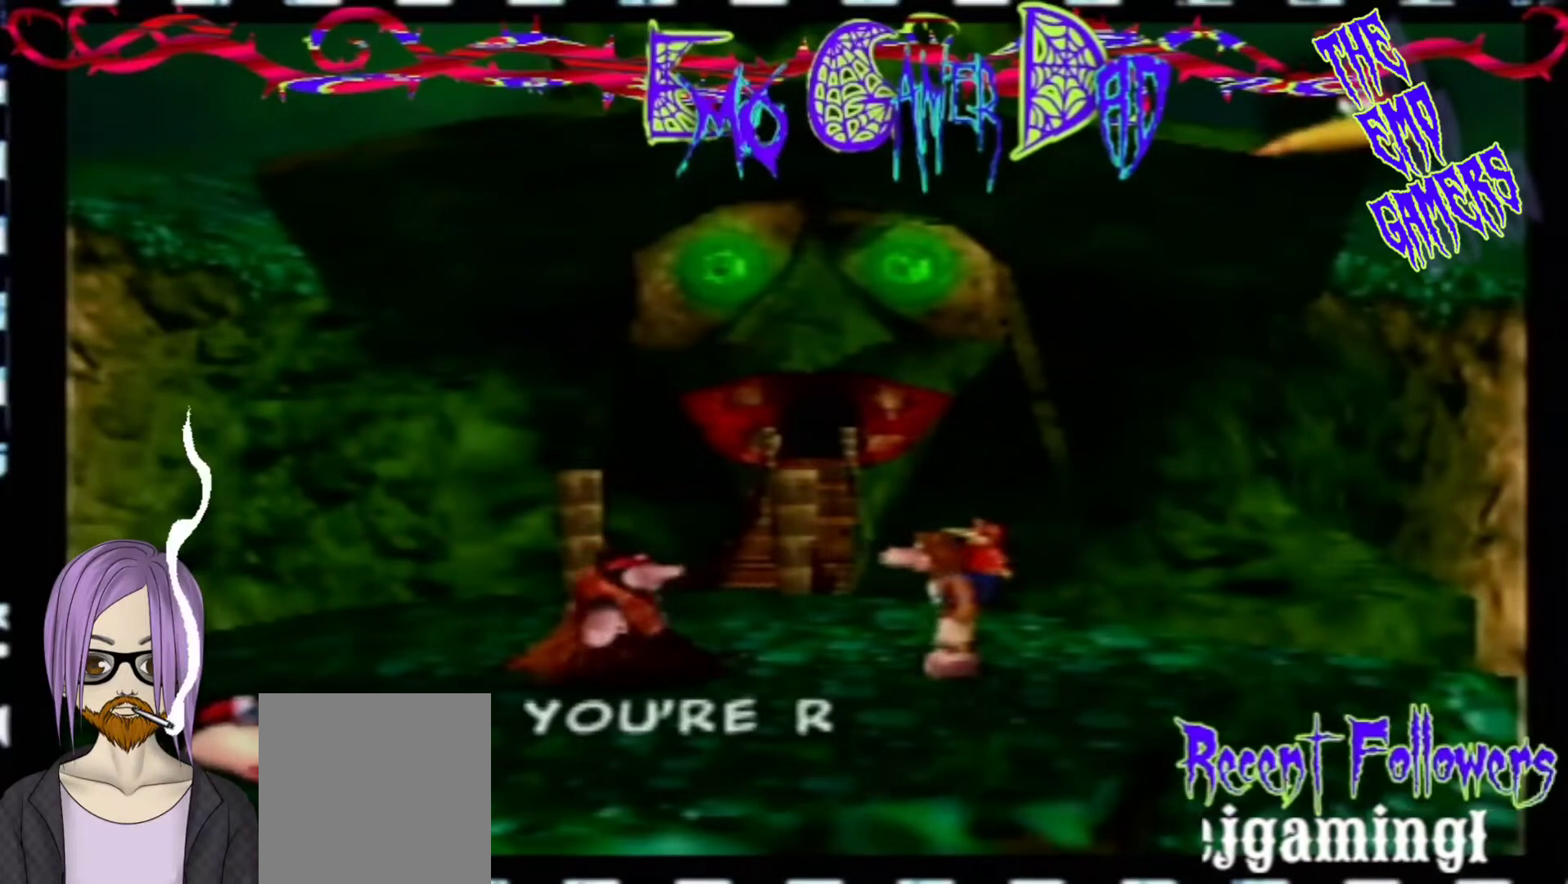
{"buttons": [], "left_stick": "down-right", "events": [[333, "left_stick", "down"], [500, "left_stick", "down-right"]]}
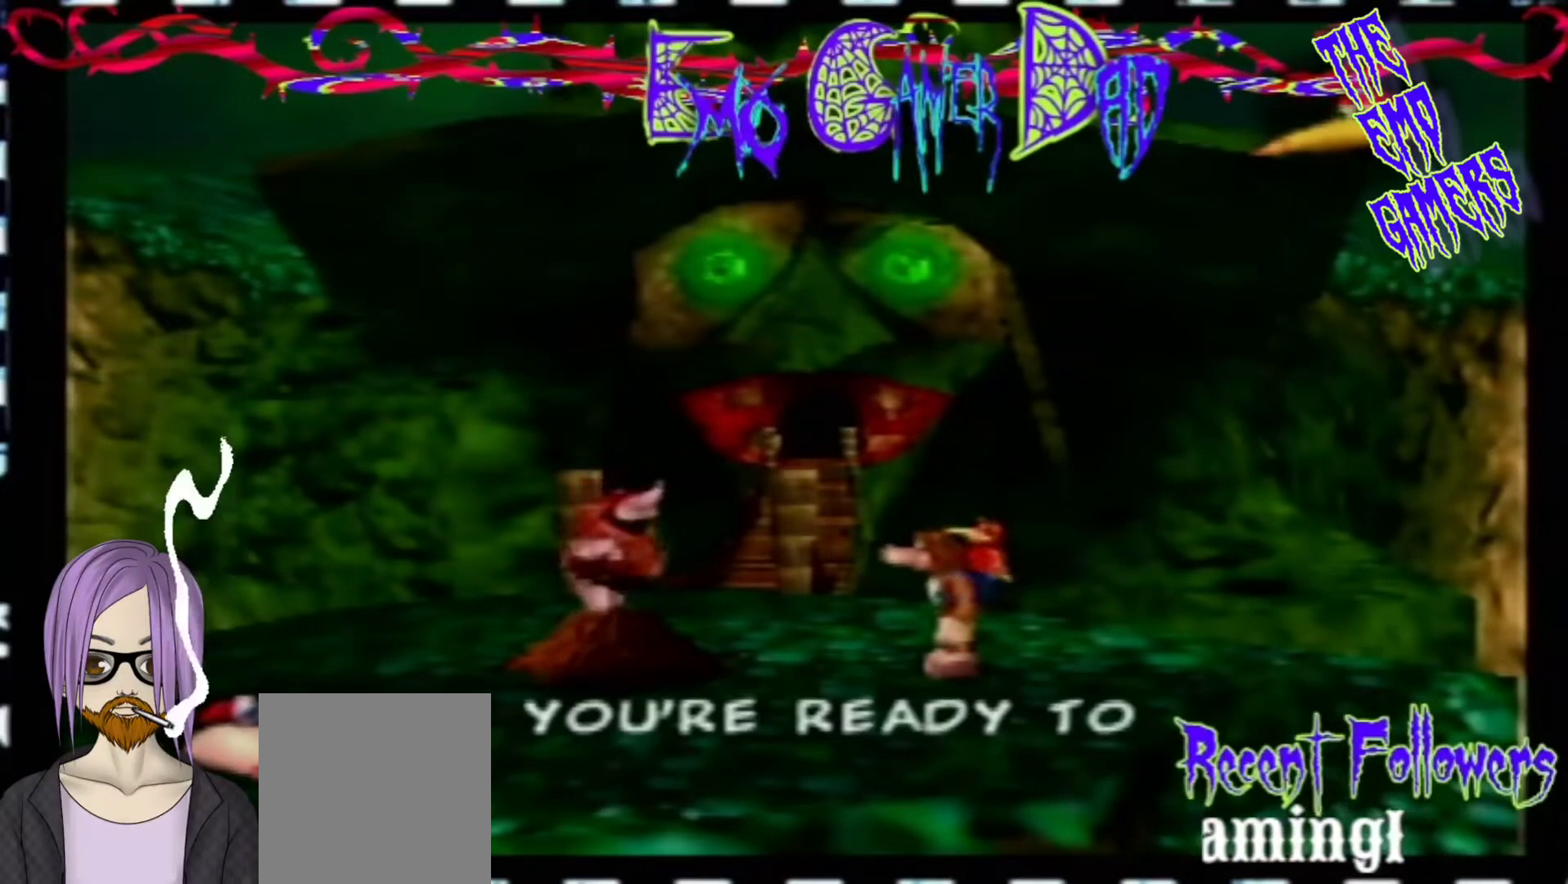
{"buttons": [], "left_stick": "left", "events": [[167, "left_stick", "up-right"], [333, "left_stick", "up"], [467, "left_stick", "left"]]}
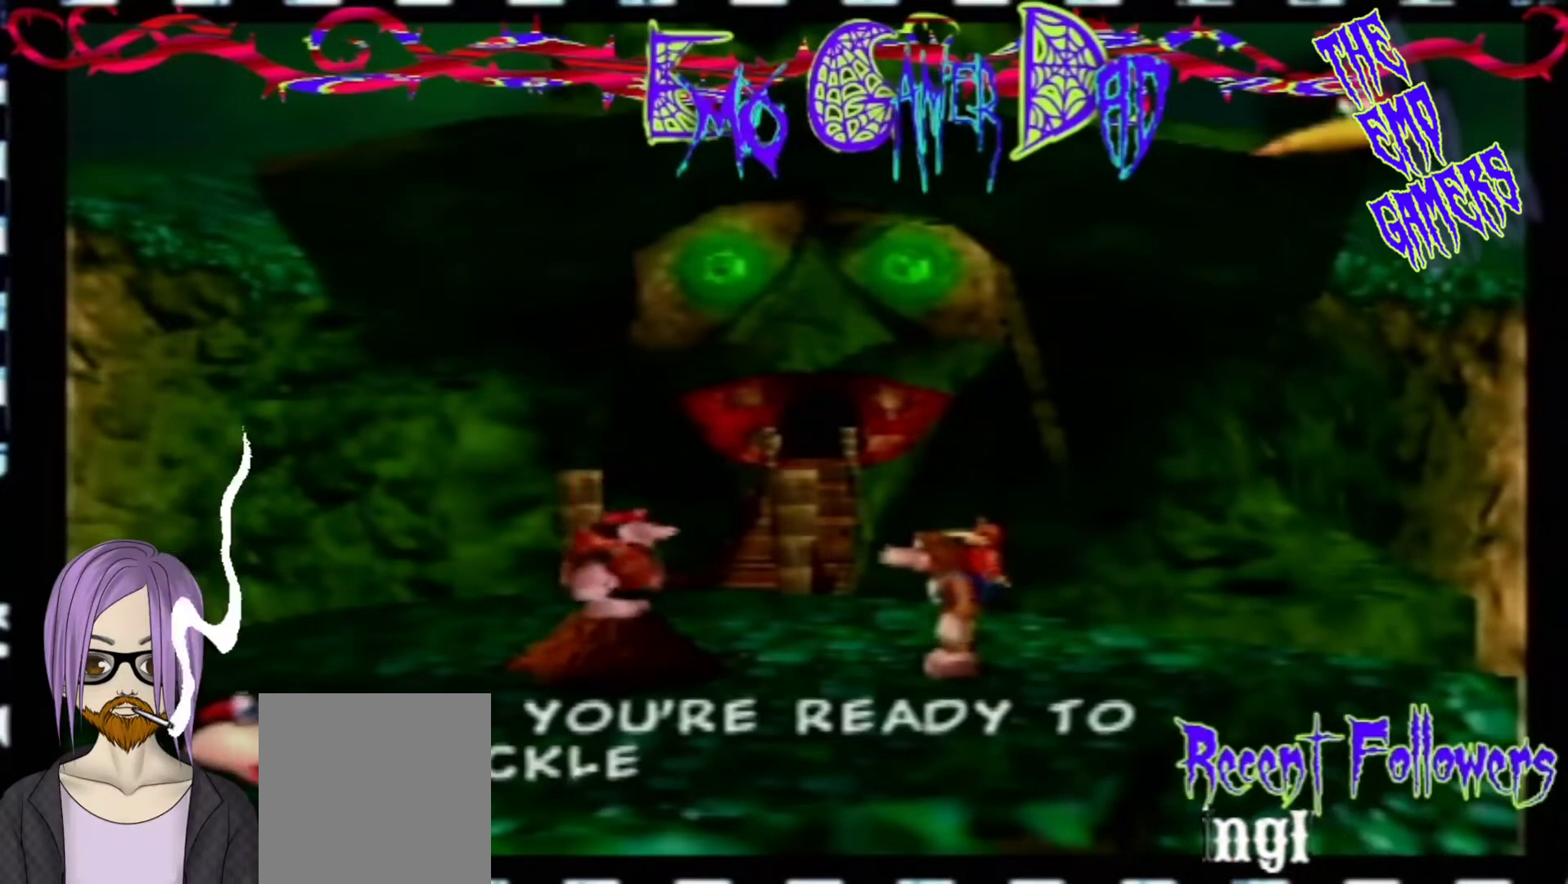
{"buttons": [], "left_stick": "center", "events": [[133, "left_stick", "down-left"], [300, "left_stick", "center"]]}
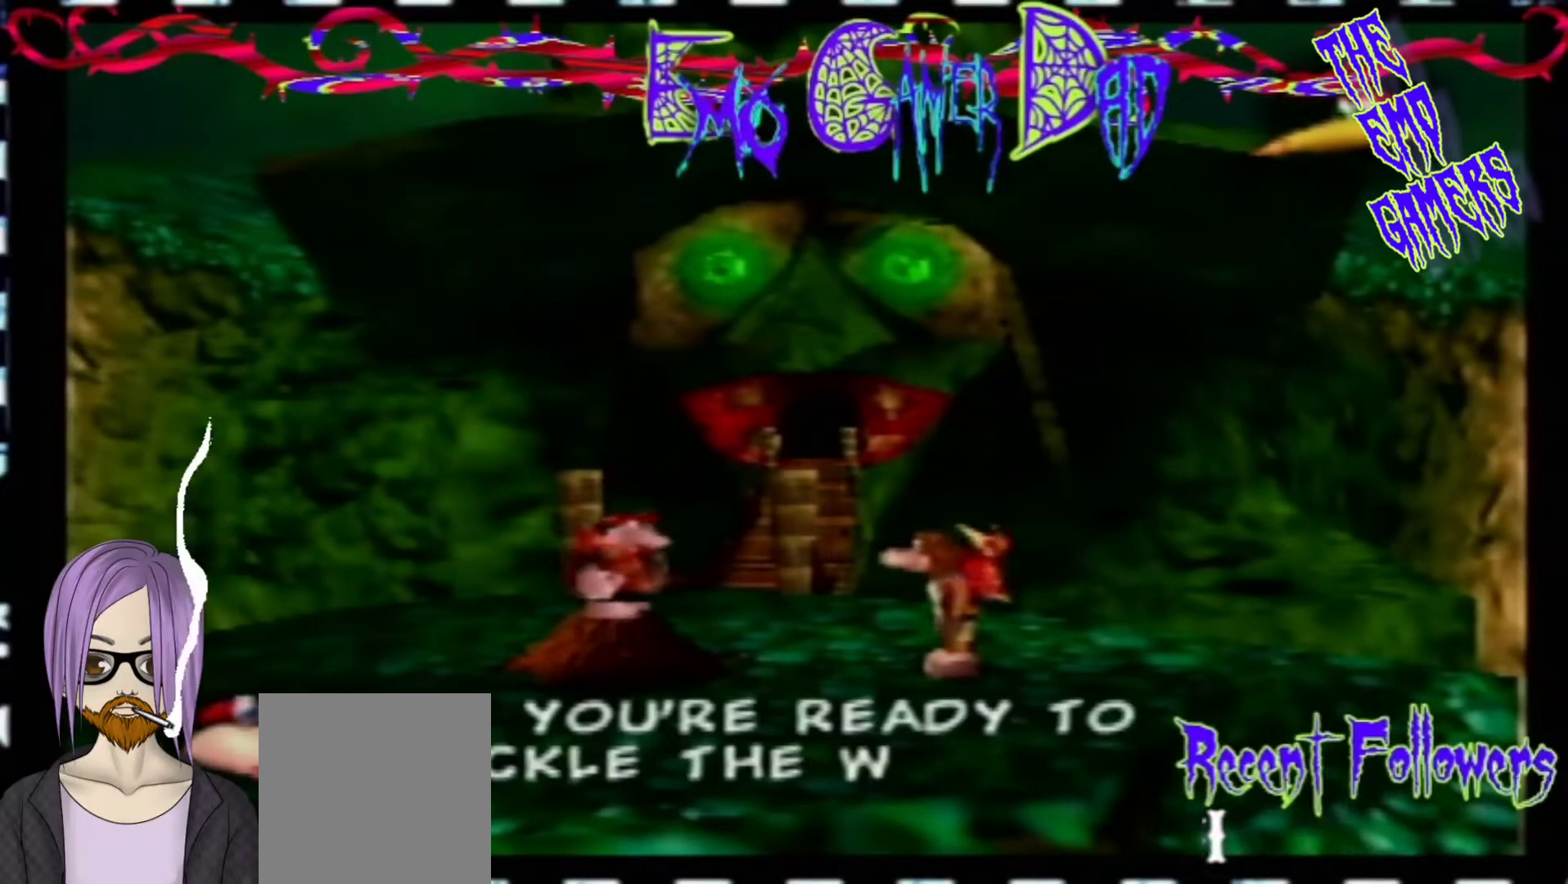
{"buttons": [], "left_stick": "up-right", "events": [[133, "left_stick", "down"], [300, "left_stick", "down-right"], [433, "left_stick", "up-right"]]}
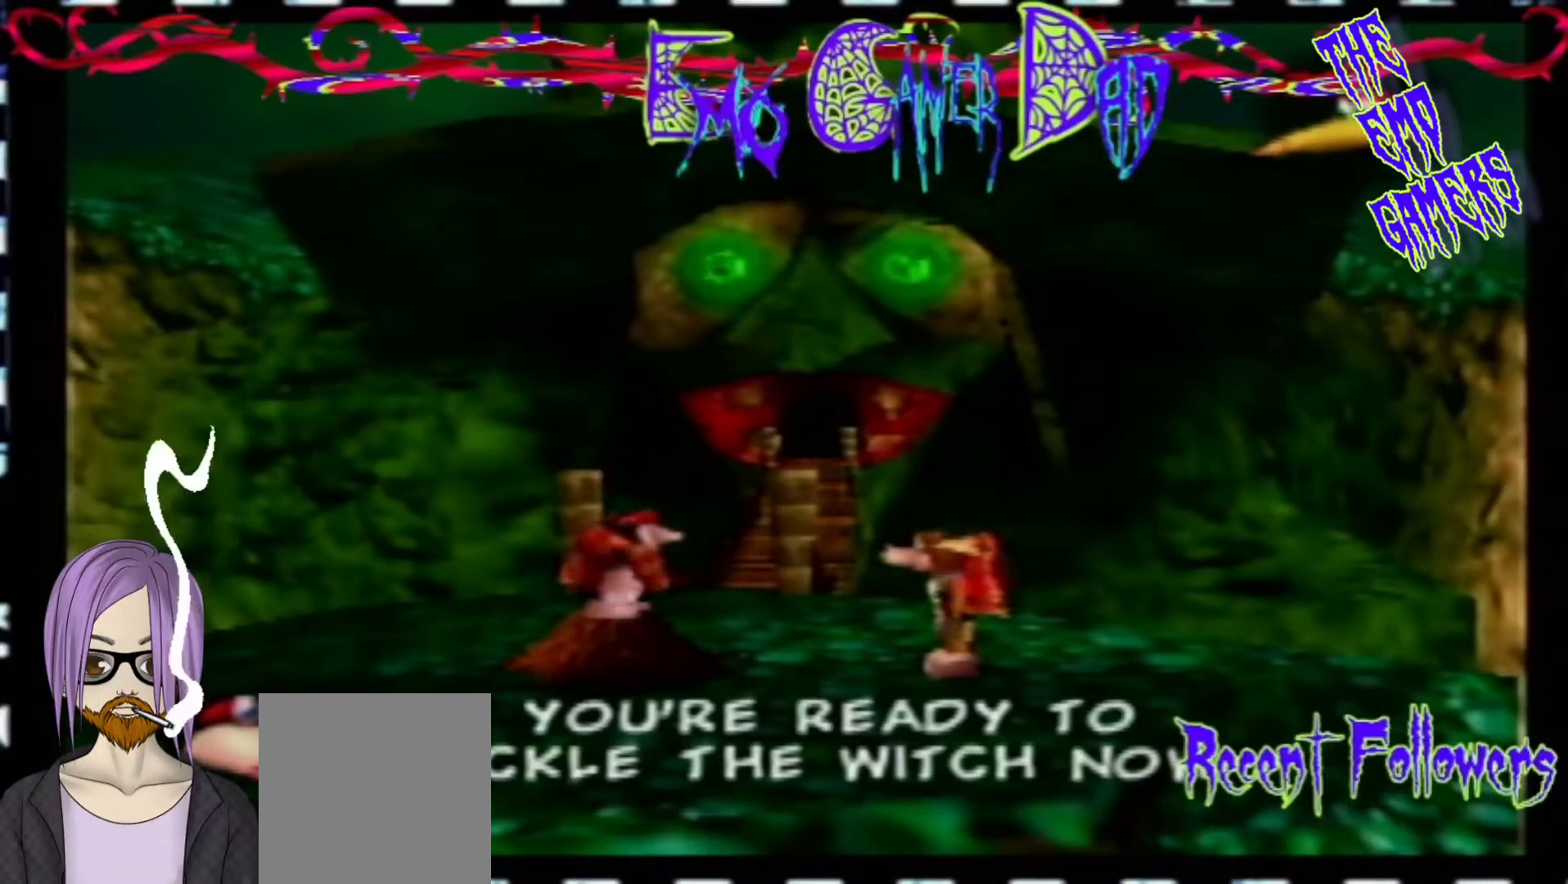
{"buttons": [], "left_stick": "down-left", "events": [[100, "left_stick", "up"], [233, "left_stick", "left"], [400, "left_stick", "down-left"]]}
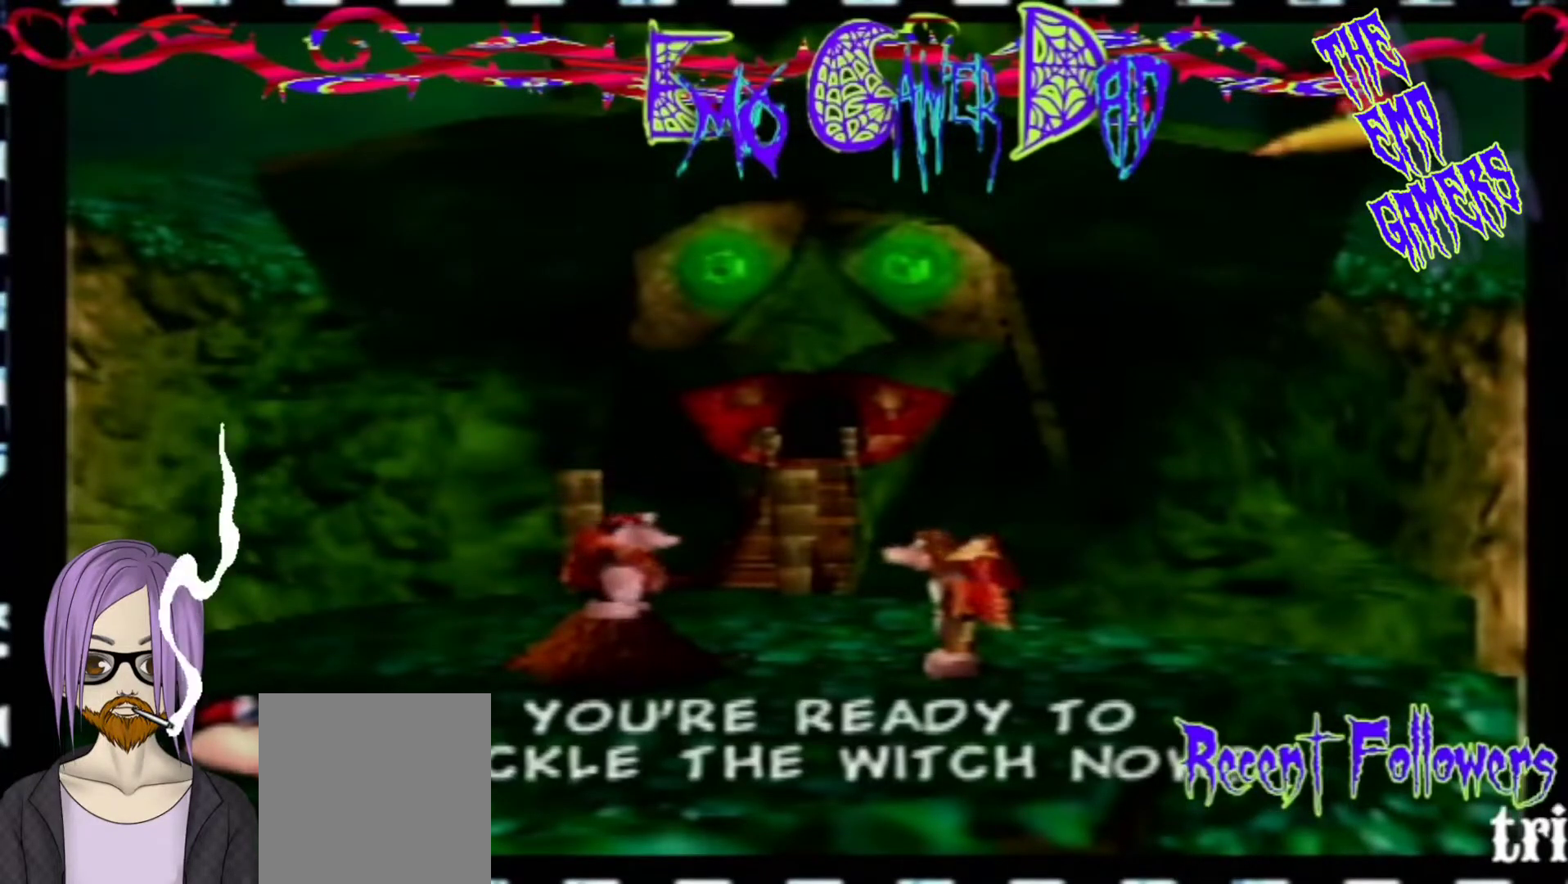
{"buttons": [], "left_stick": "down", "events": [[67, "left_stick", "center"], [400, "left_stick", "down"]]}
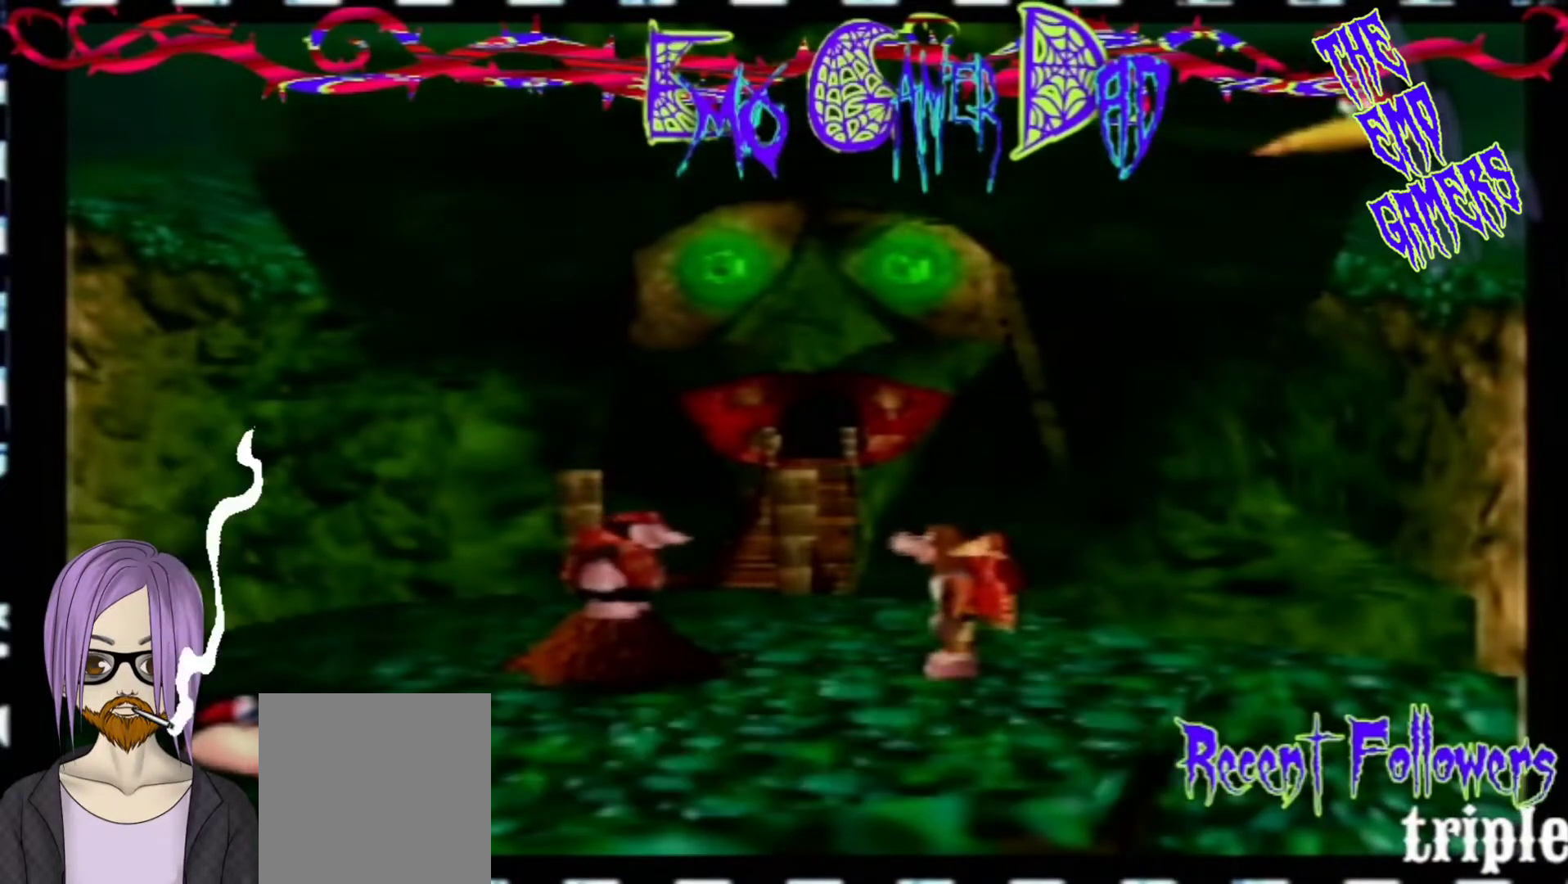
{"buttons": [], "left_stick": "up", "events": [[33, "left_stick", "down-right"], [200, "left_stick", "up-right"], [367, "left_stick", "up"]]}
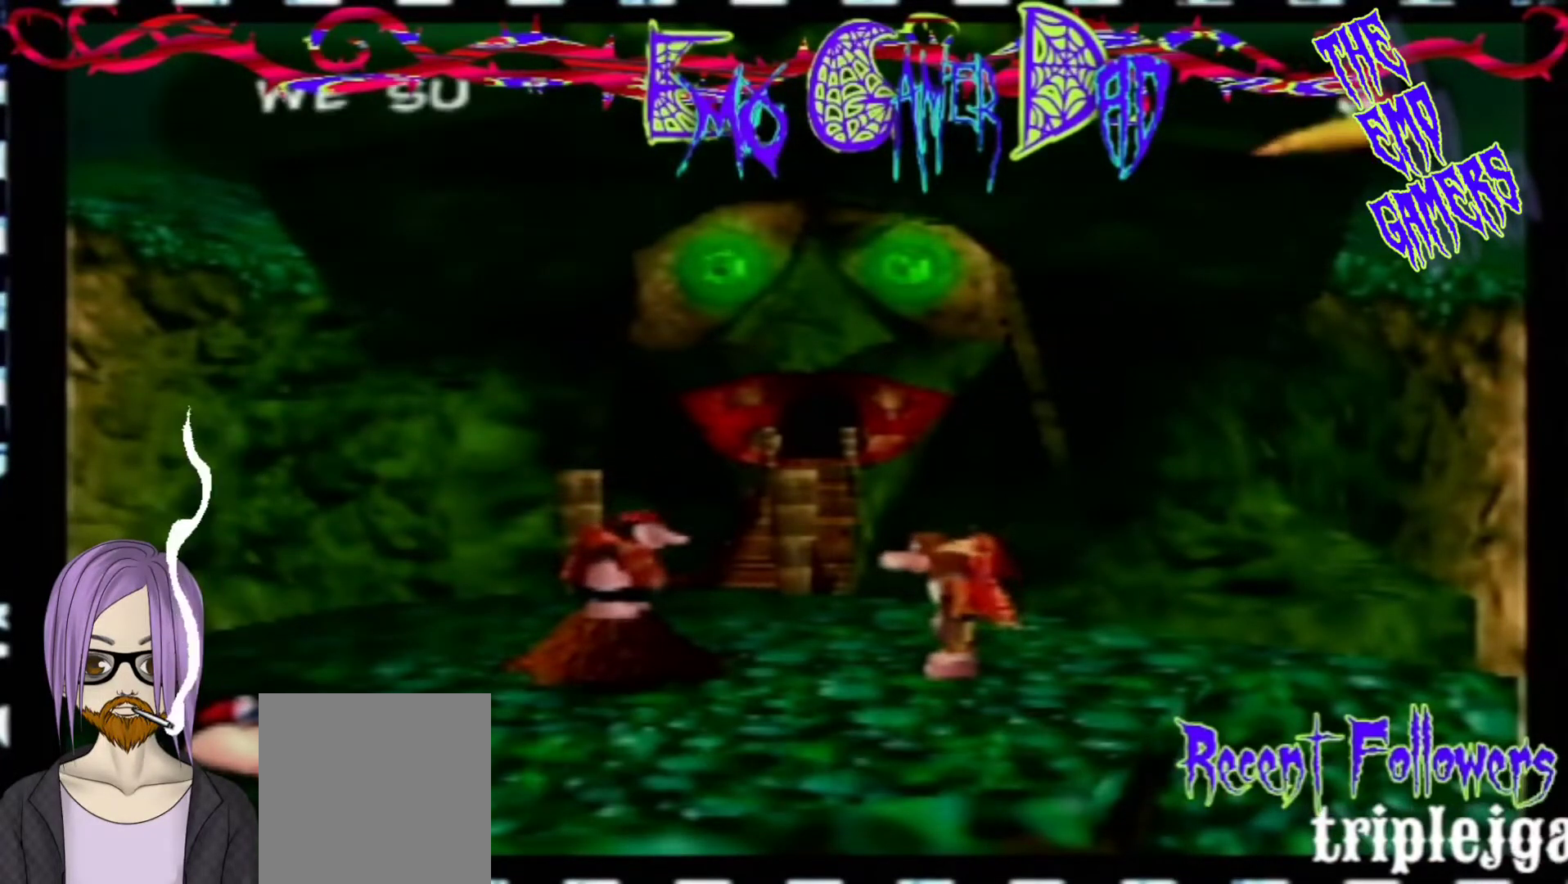
{"buttons": [], "left_stick": "center", "events": [[33, "left_stick", "left"], [200, "left_stick", "down-left"], [367, "left_stick", "center"]]}
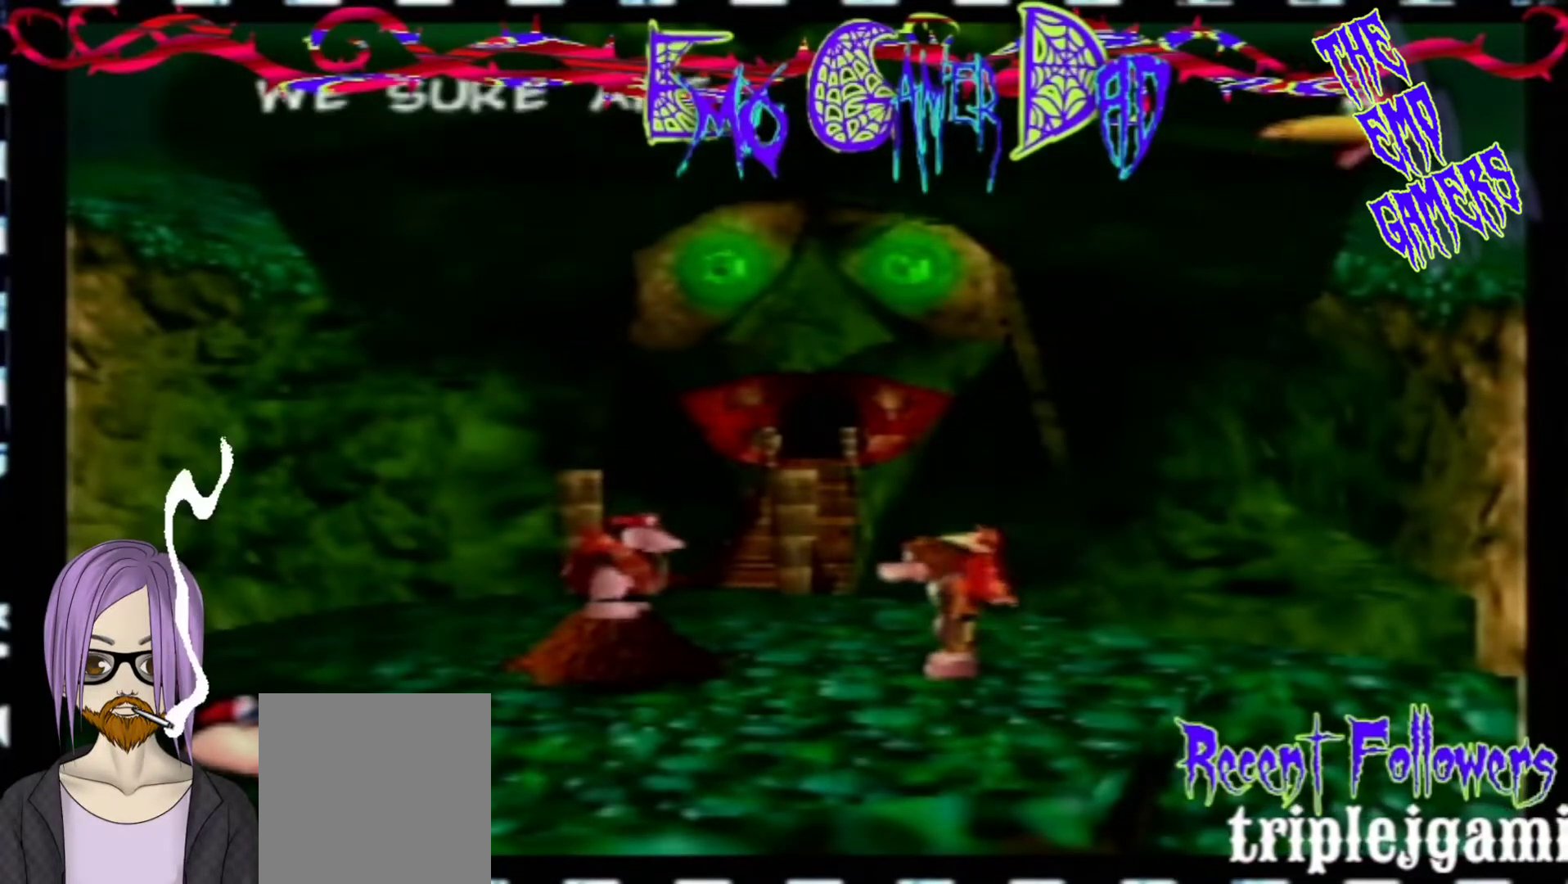
{"buttons": [], "left_stick": "up-right", "events": [[167, "left_stick", "down"], [333, "left_stick", "down-right"], [500, "left_stick", "up-right"]]}
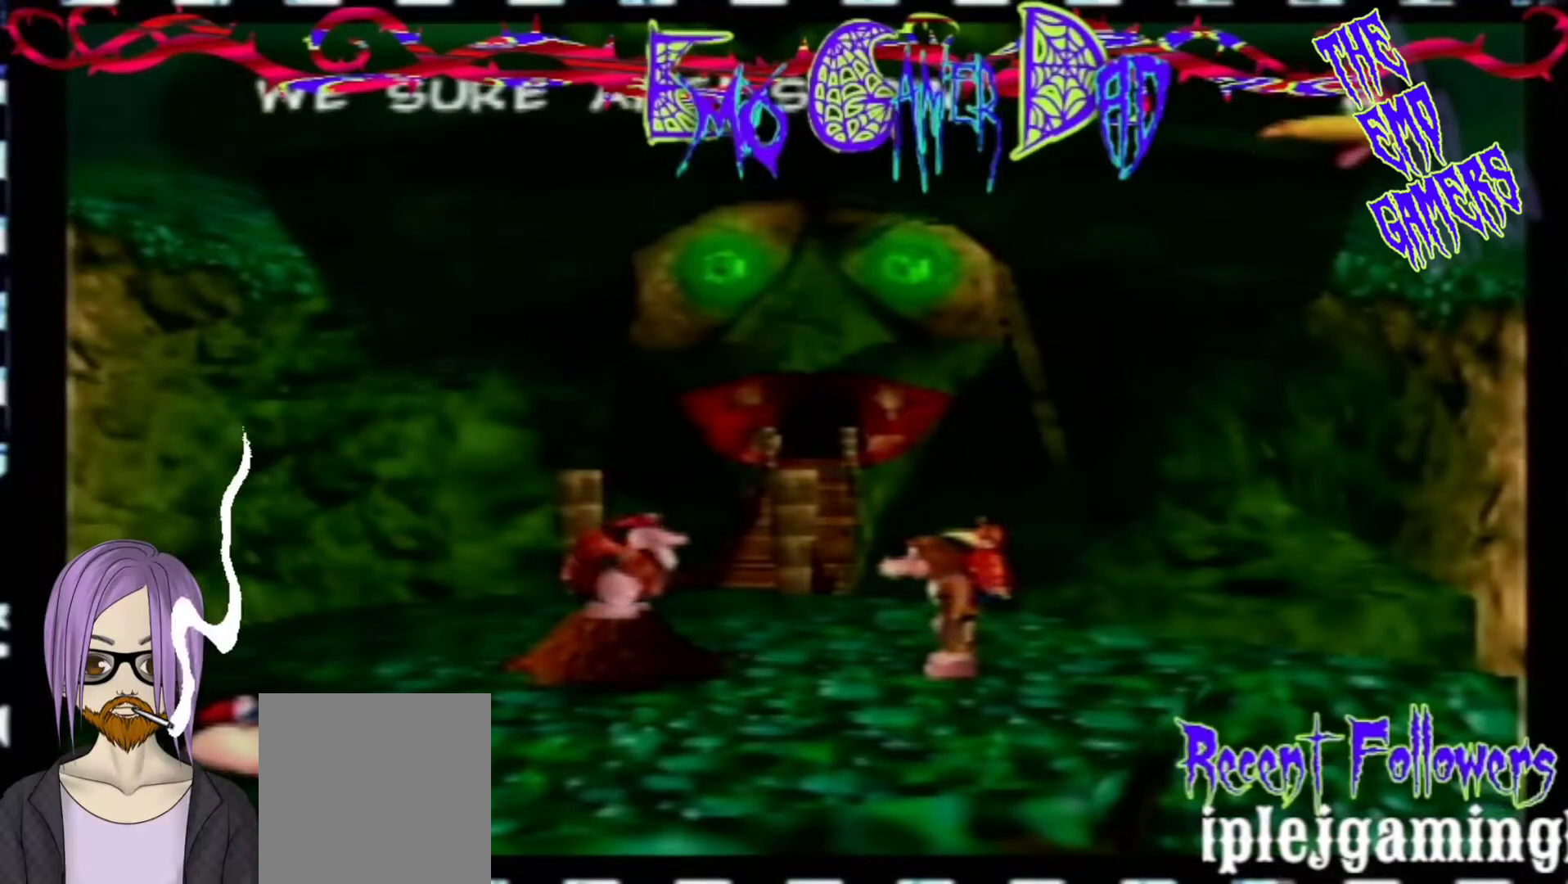
{"buttons": [], "left_stick": "down-left", "events": [[167, "left_stick", "up"], [333, "left_stick", "left"], [500, "left_stick", "down-left"]]}
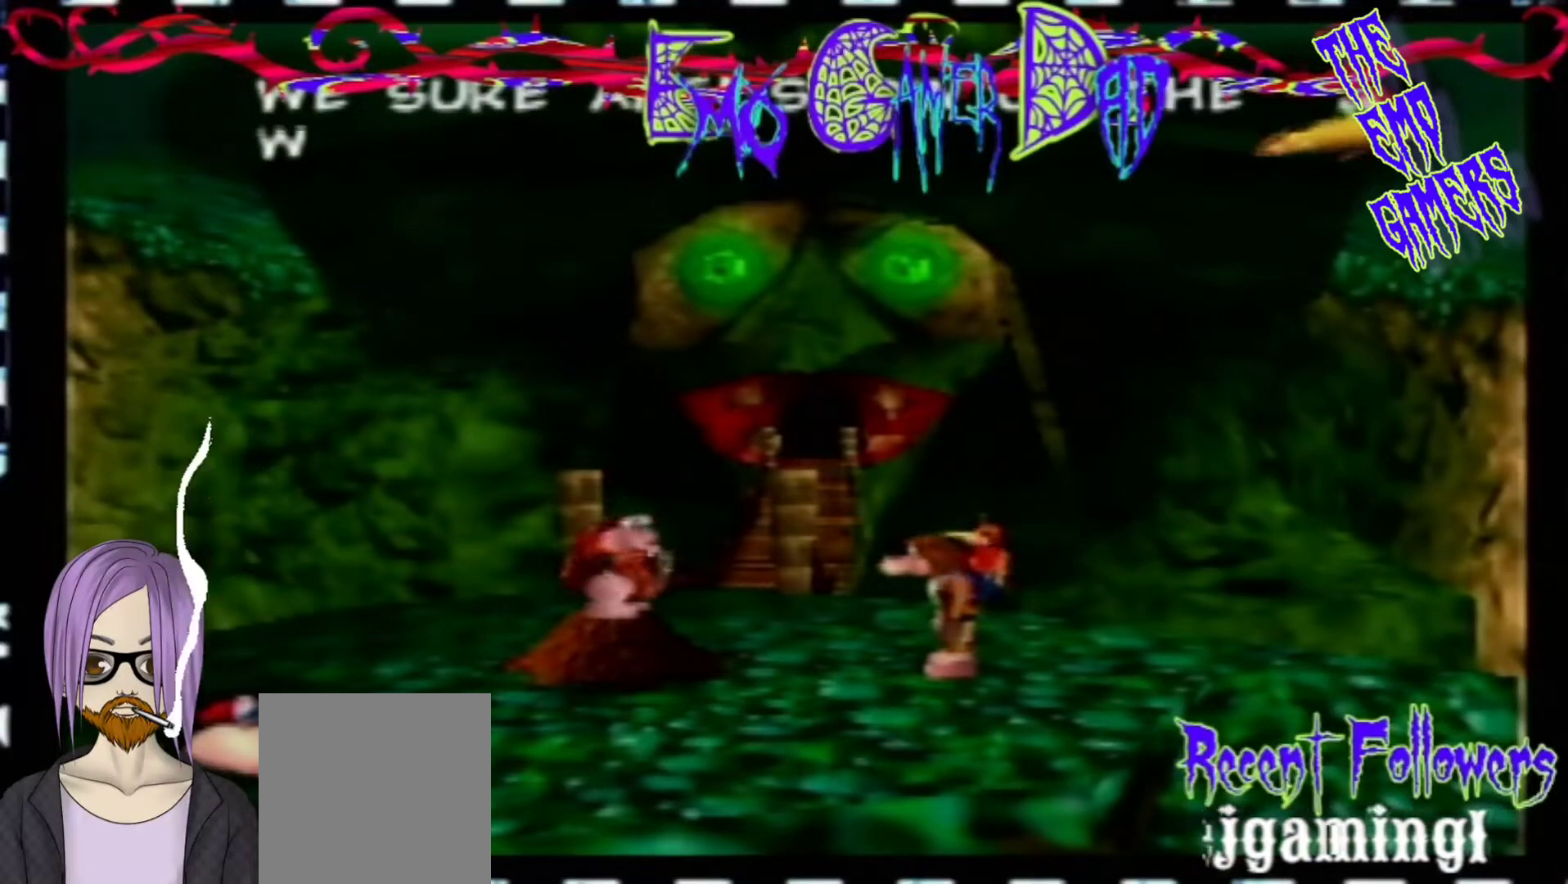
{"buttons": [], "left_stick": "down", "events": [[133, "left_stick", "center"], [467, "left_stick", "down"]]}
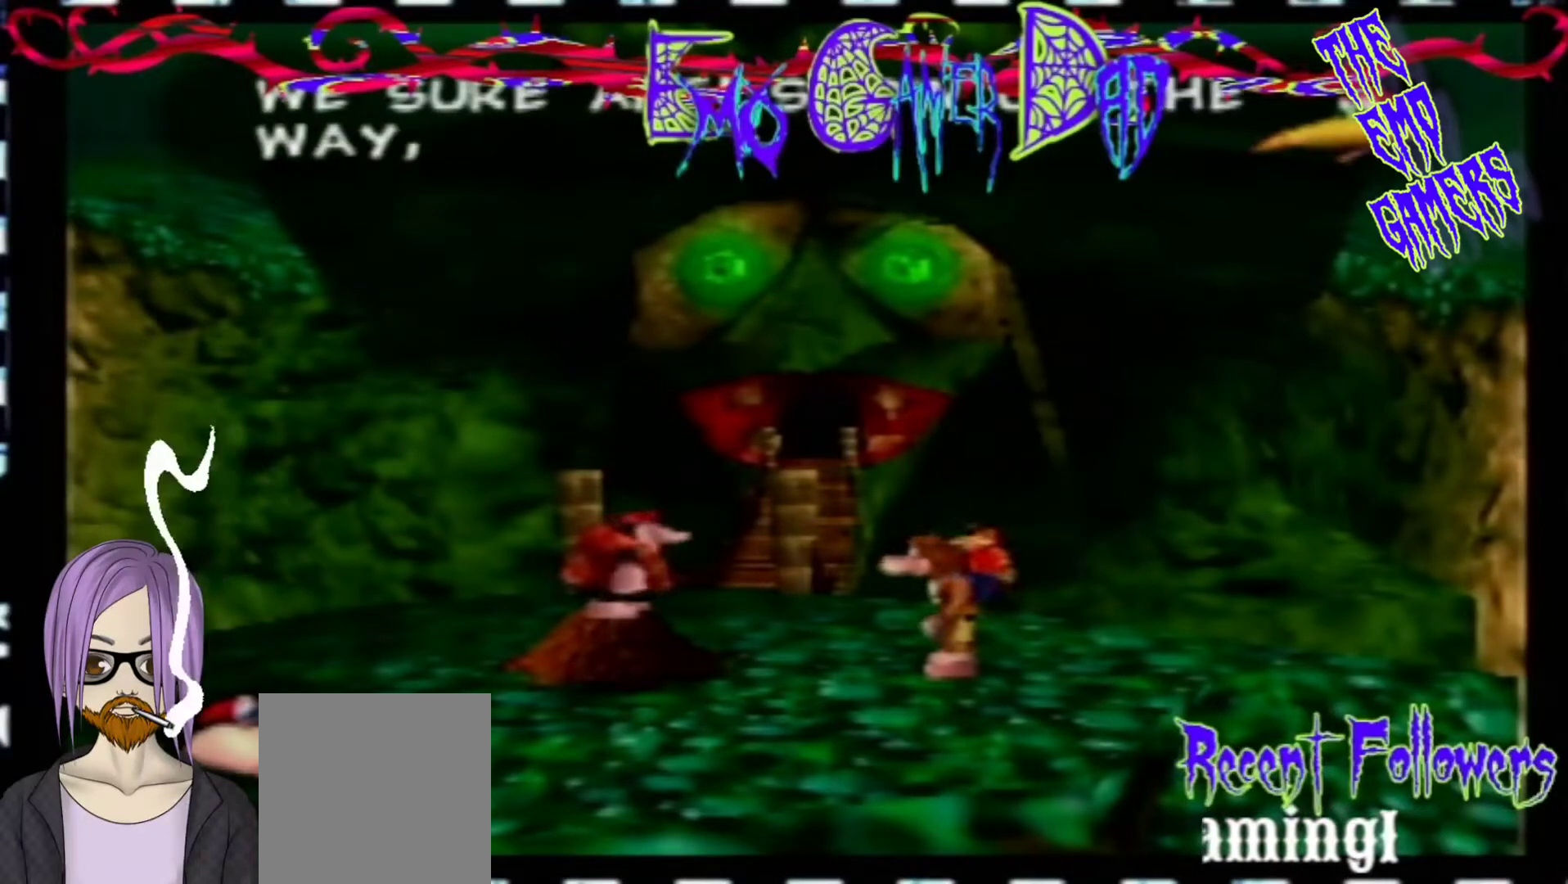
{"buttons": [], "left_stick": "up", "events": [[100, "left_stick", "down-right"], [267, "left_stick", "up-right"], [433, "left_stick", "up"]]}
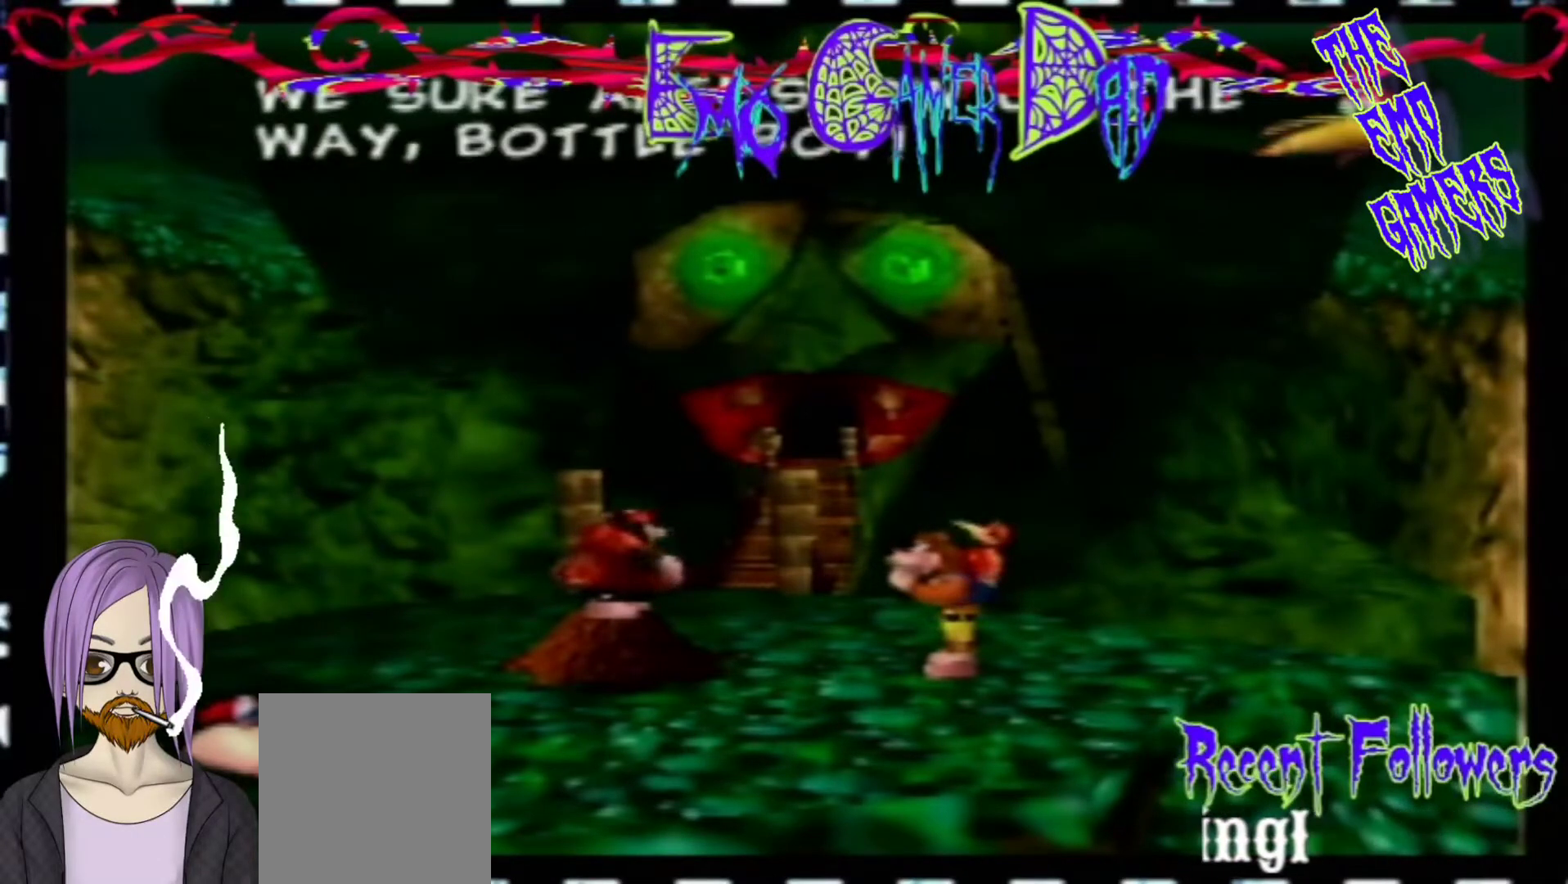
{"buttons": [], "left_stick": "center", "events": [[100, "left_stick", "left"], [233, "left_stick", "down-left"], [400, "left_stick", "center"]]}
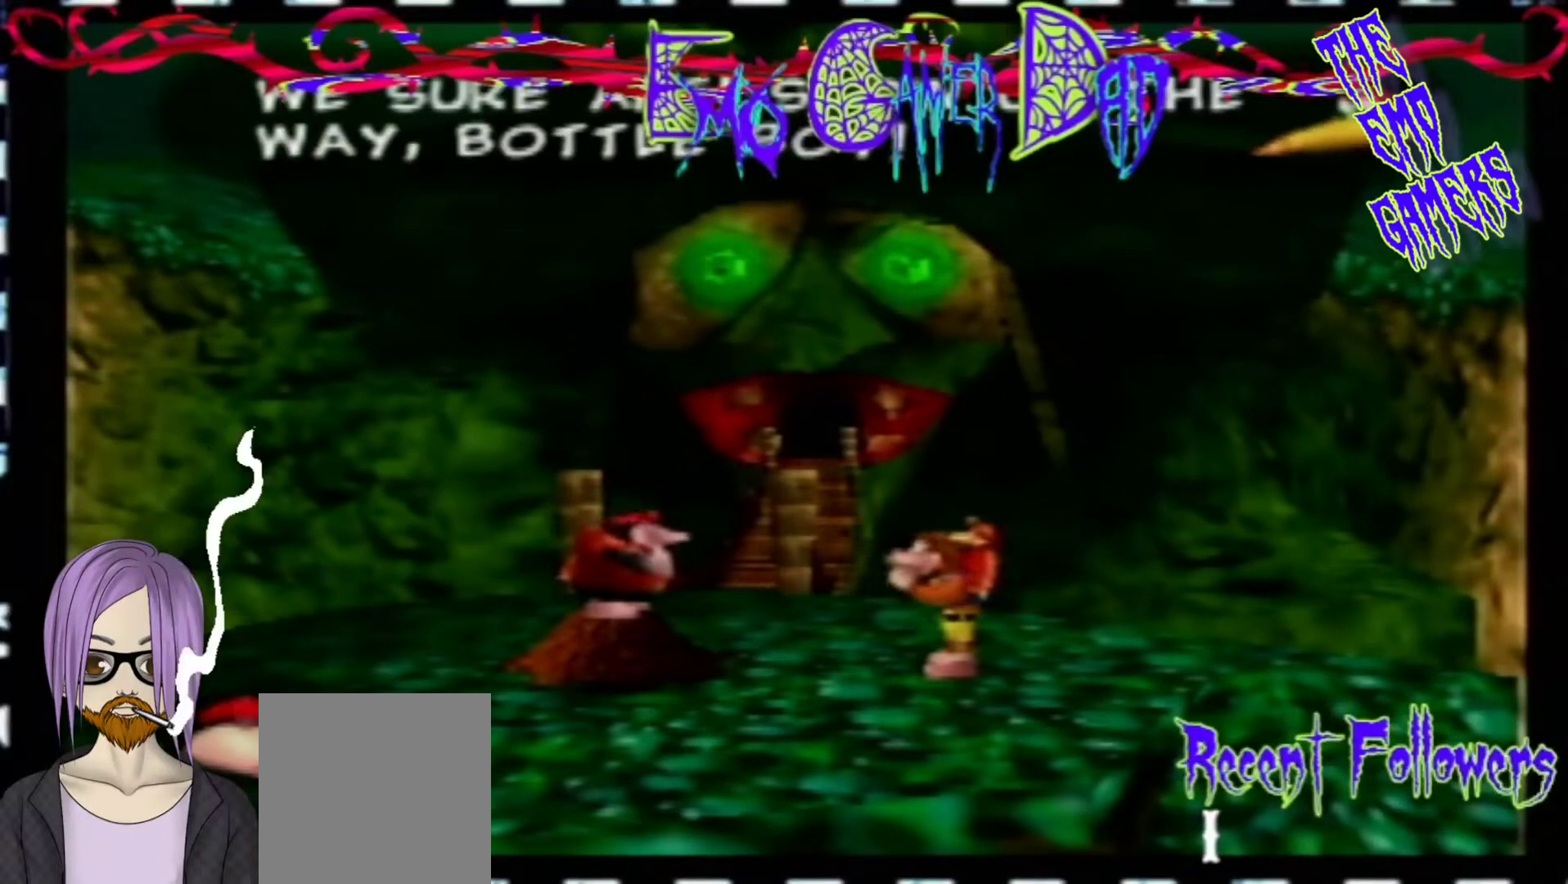
{"buttons": [], "left_stick": "down-right", "events": [[233, "left_stick", "down"], [400, "left_stick", "down-right"]]}
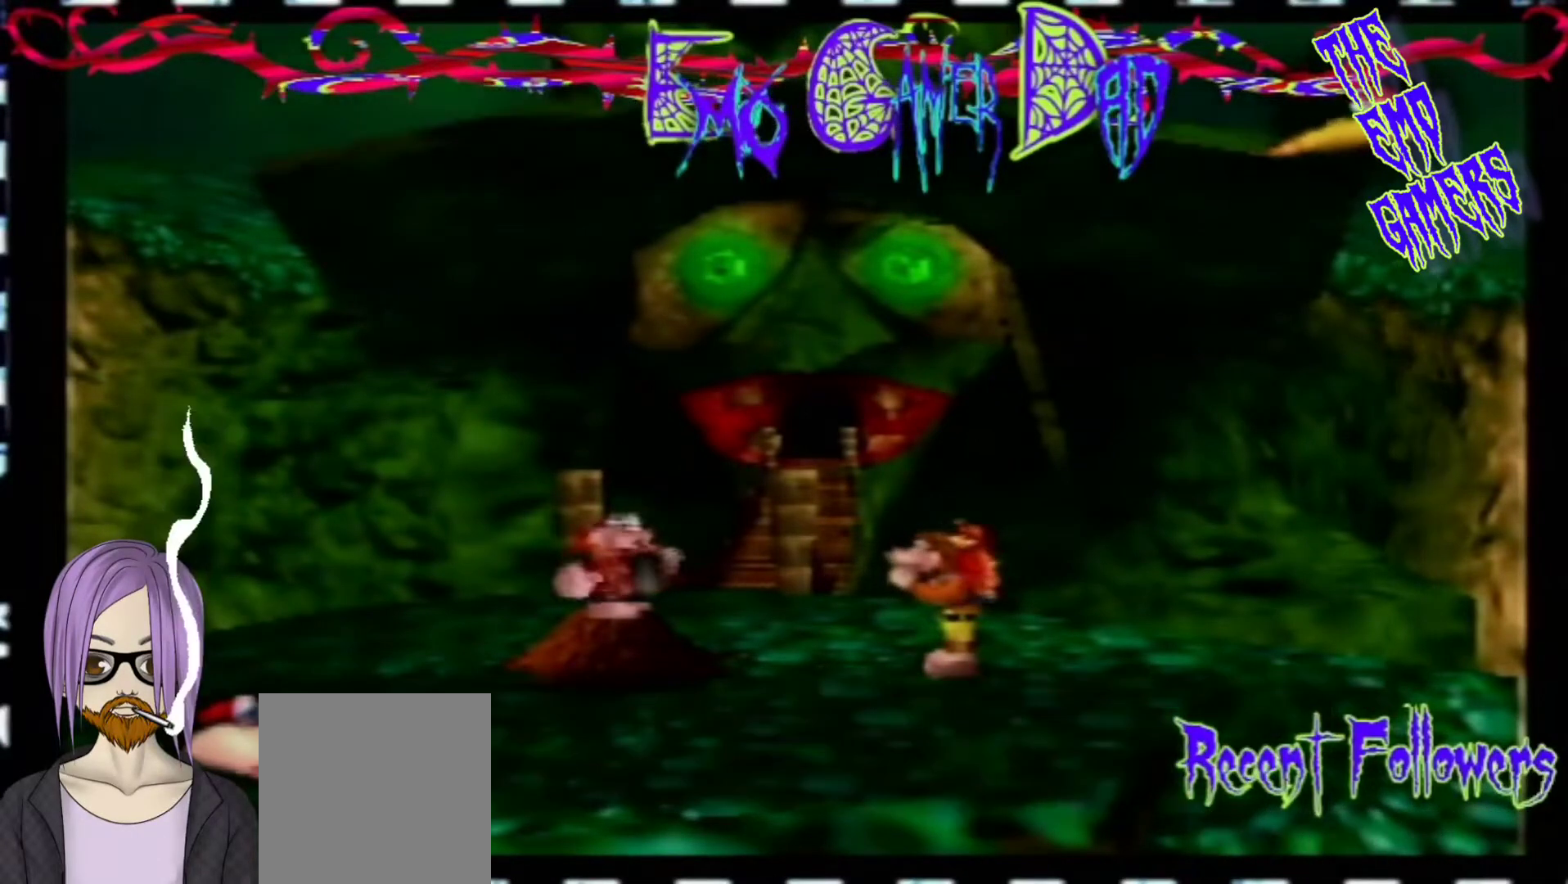
{"buttons": [], "left_stick": "left", "events": [[67, "left_stick", "up-right"], [200, "left_stick", "up"], [367, "left_stick", "left"]]}
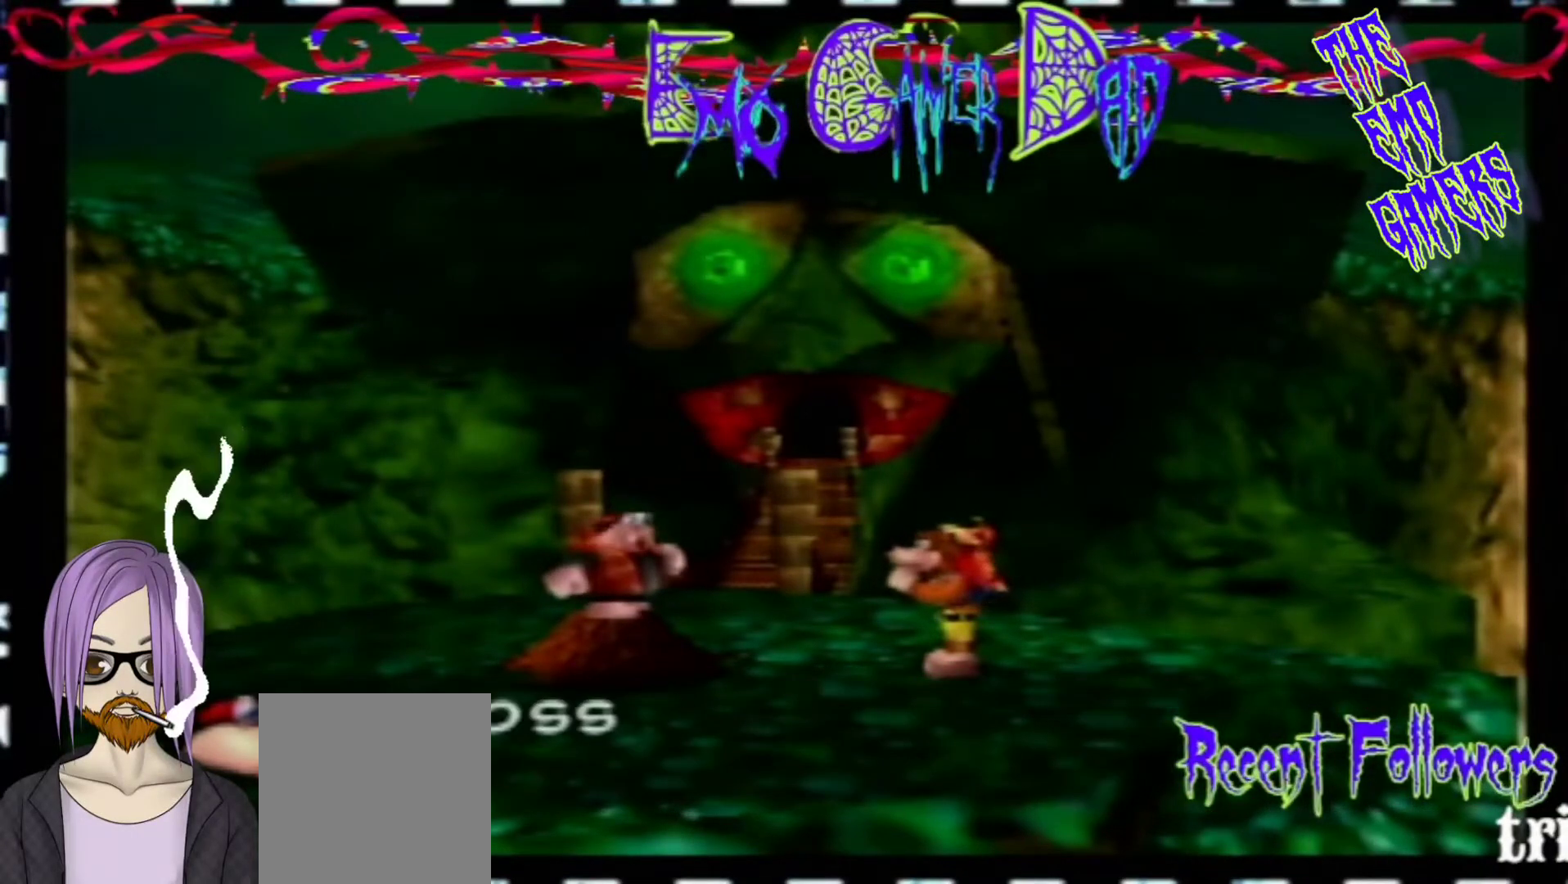
{"buttons": [], "left_stick": "center", "events": [[33, "left_stick", "down-left"], [200, "left_stick", "center"]]}